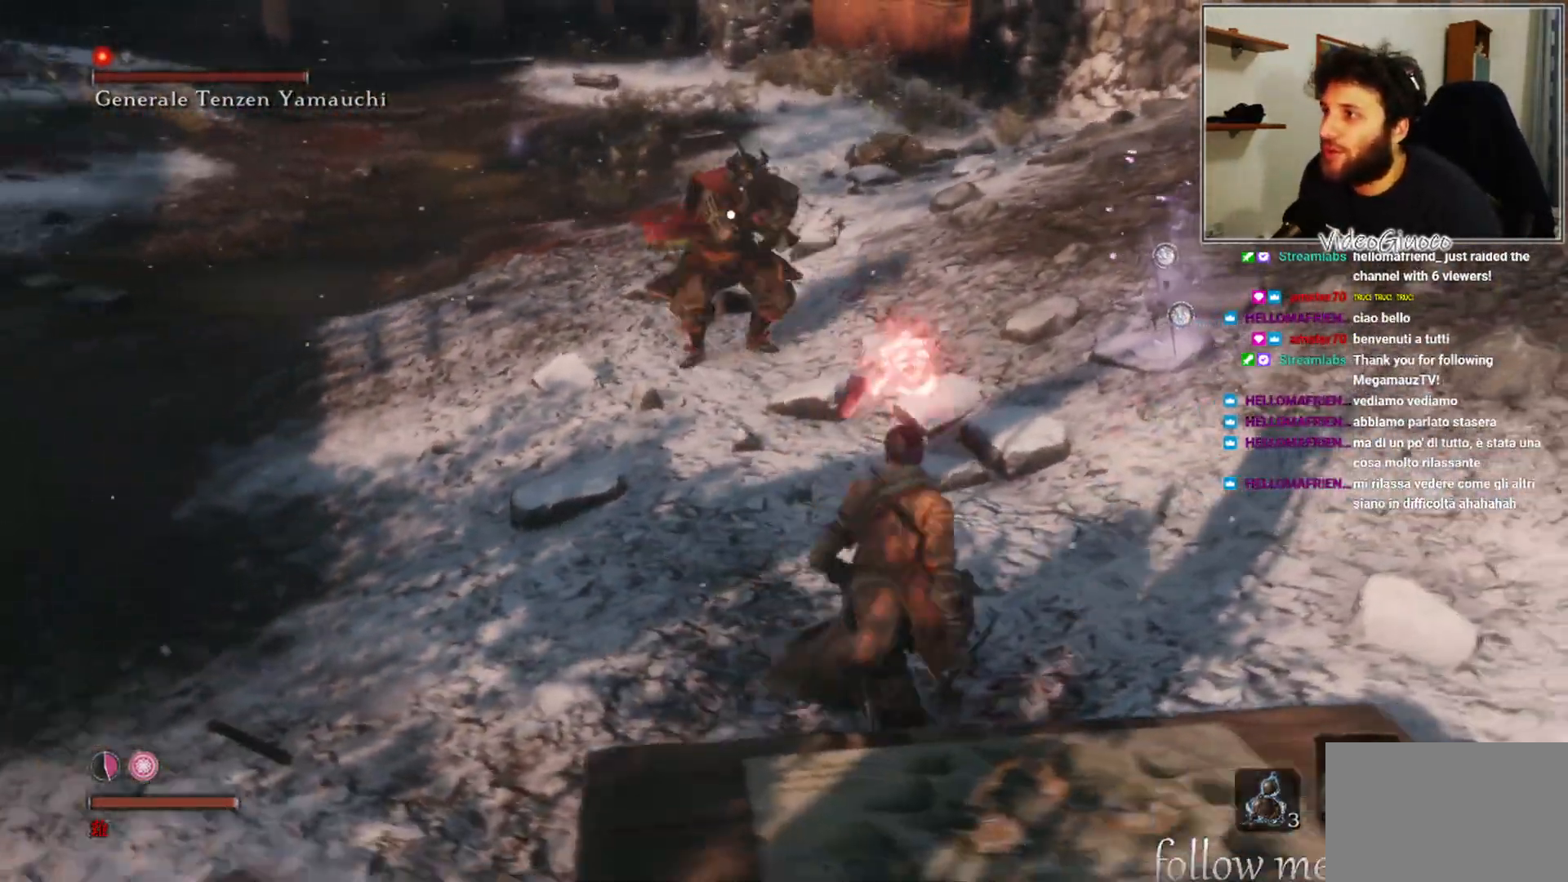
Gameplay with a controller (Xbox layout); each line is a JSON object with the inputs held at the frame after it. "events" lists button and stick changes between this image and that frame as [ms after this image, input, new state], when the widget could be followed in between.
{"buttons": [], "left_stick": "right", "right_stick": "center", "events": [[150, "B", "down"], [233, "B", "up"]]}
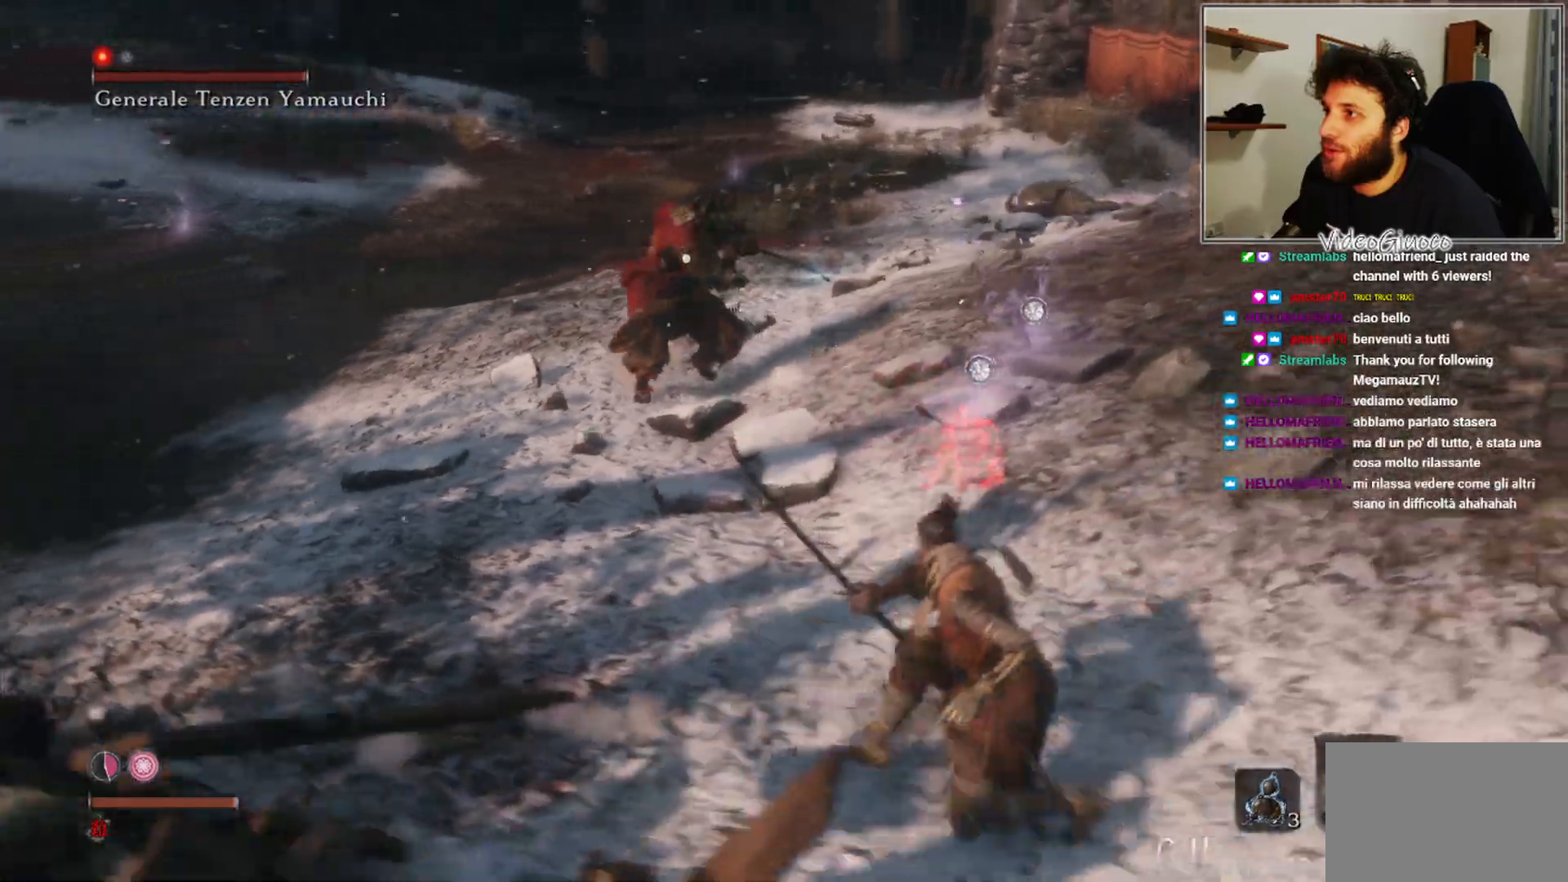
{"buttons": ["B"], "left_stick": "right", "right_stick": "center", "events": [[167, "B", "down"], [283, "B", "up"], [333, "B", "down"], [400, "B", "up"], [483, "B", "down"]]}
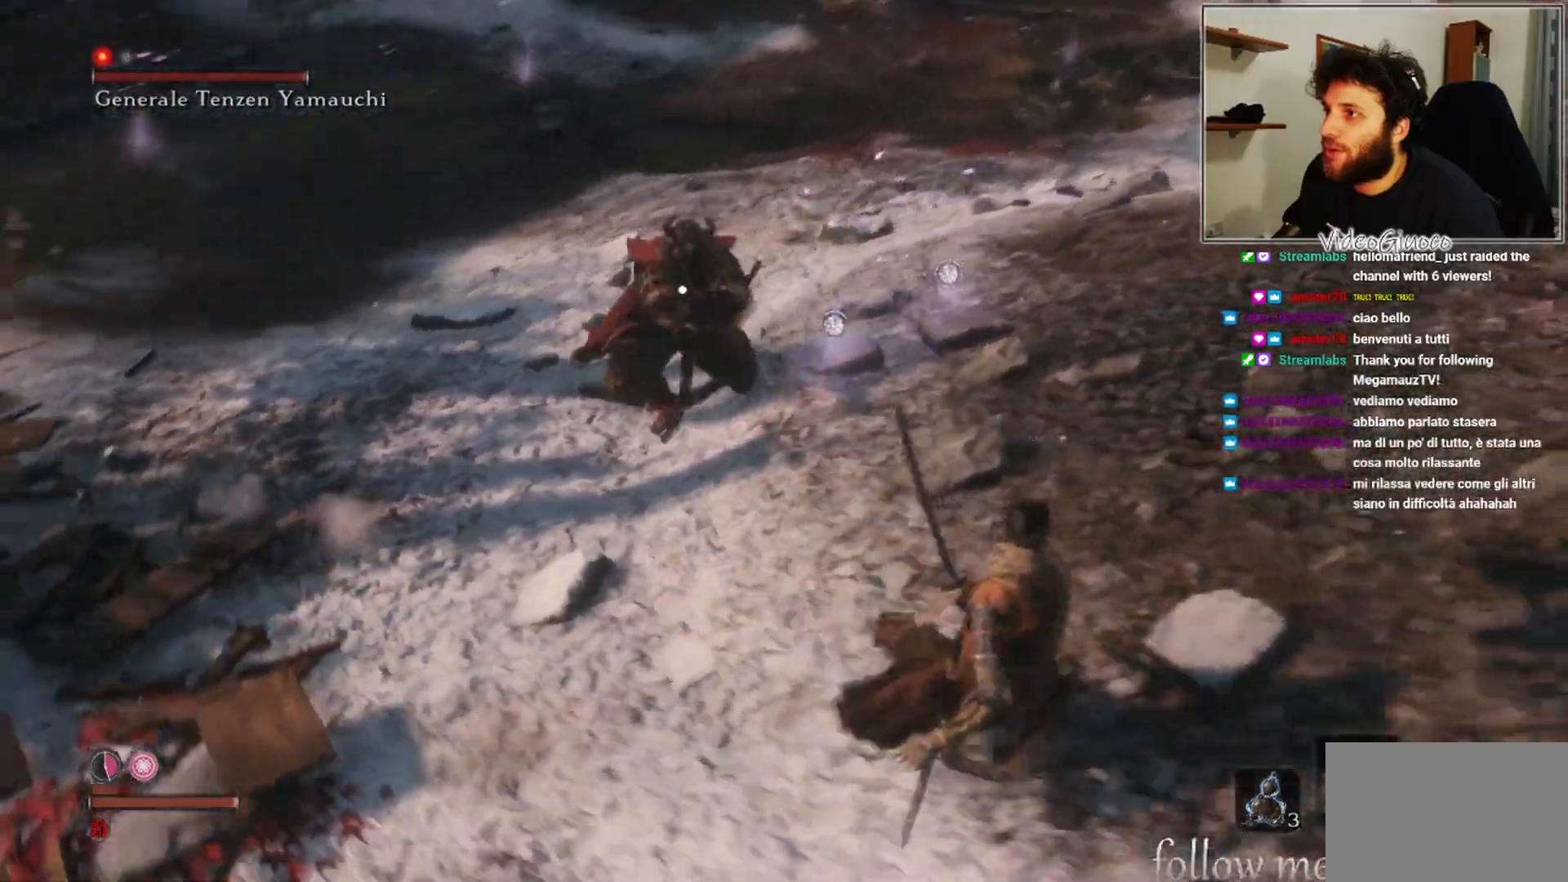
{"buttons": [], "left_stick": "right", "right_stick": "center", "events": [[50, "B", "up"]]}
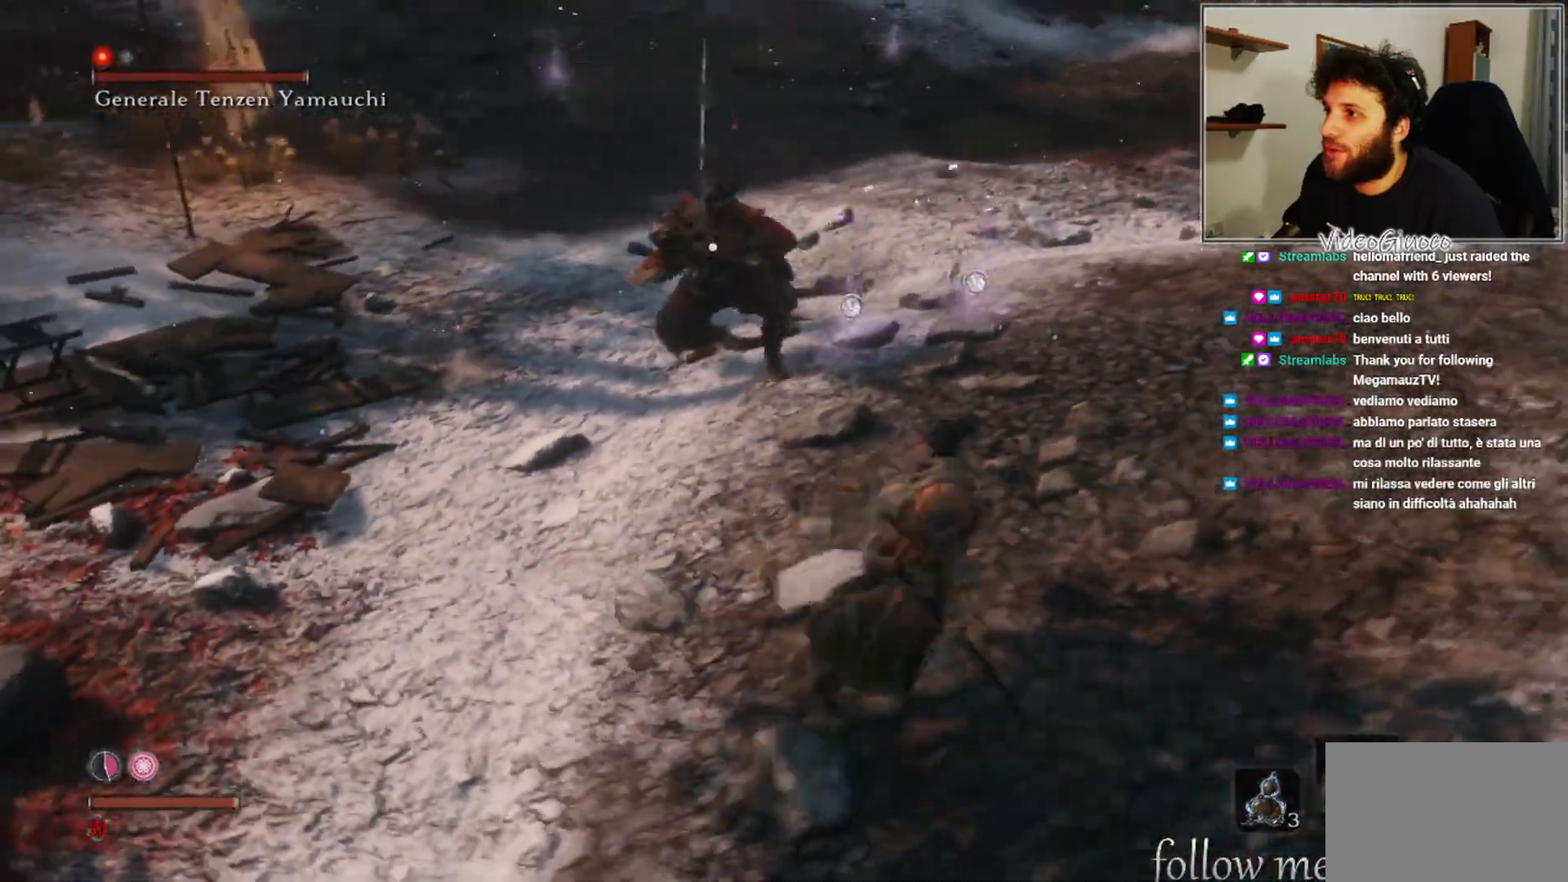
{"buttons": [], "left_stick": "down-right", "right_stick": "center", "events": [[217, "left_stick", "down-right"]]}
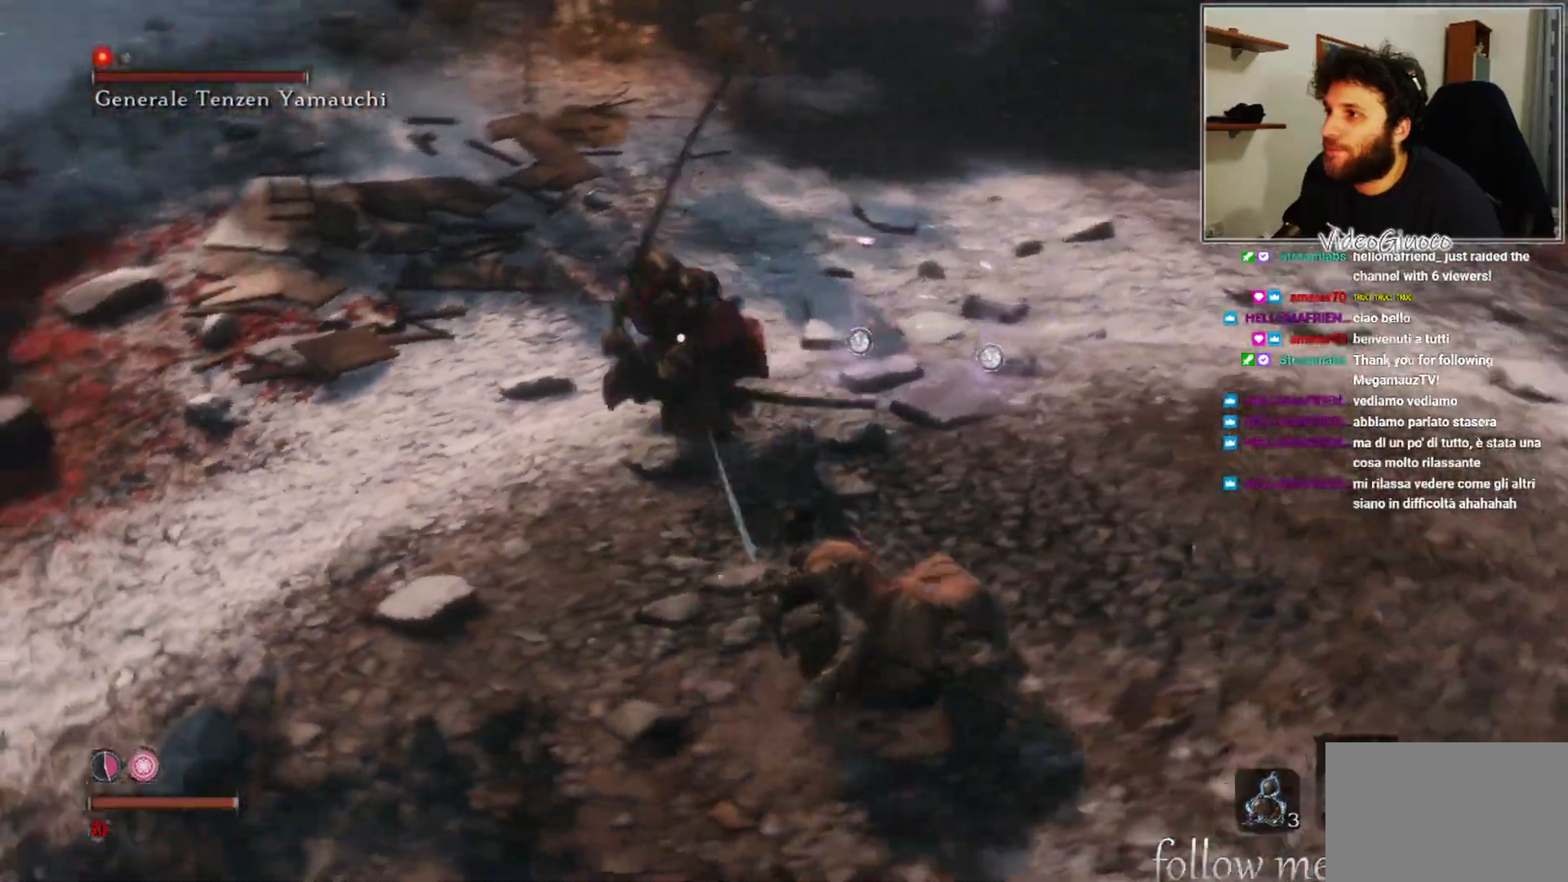
{"buttons": ["B"], "left_stick": "down-right", "right_stick": "center", "events": [[50, "B", "down"], [117, "B", "up"], [183, "B", "down"], [250, "B", "up"], [300, "B", "down"], [383, "B", "up"], [450, "B", "down"]]}
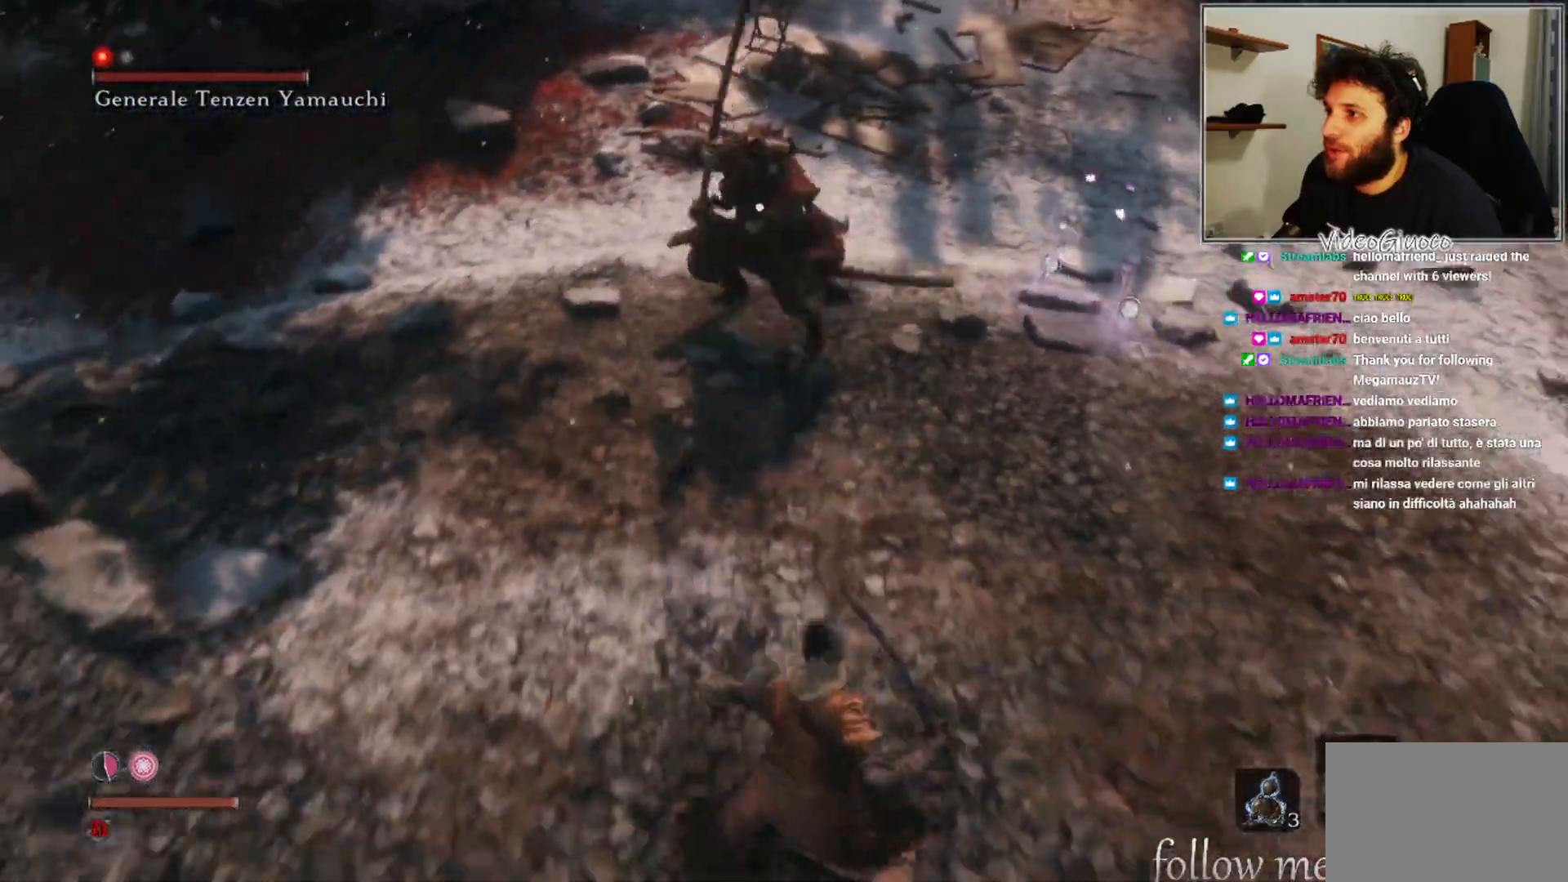
{"buttons": [], "left_stick": "right", "right_stick": "center", "events": [[17, "B", "up"], [100, "B", "down"], [150, "B", "up"], [233, "B", "down"], [283, "B", "up"], [500, "left_stick", "right"]]}
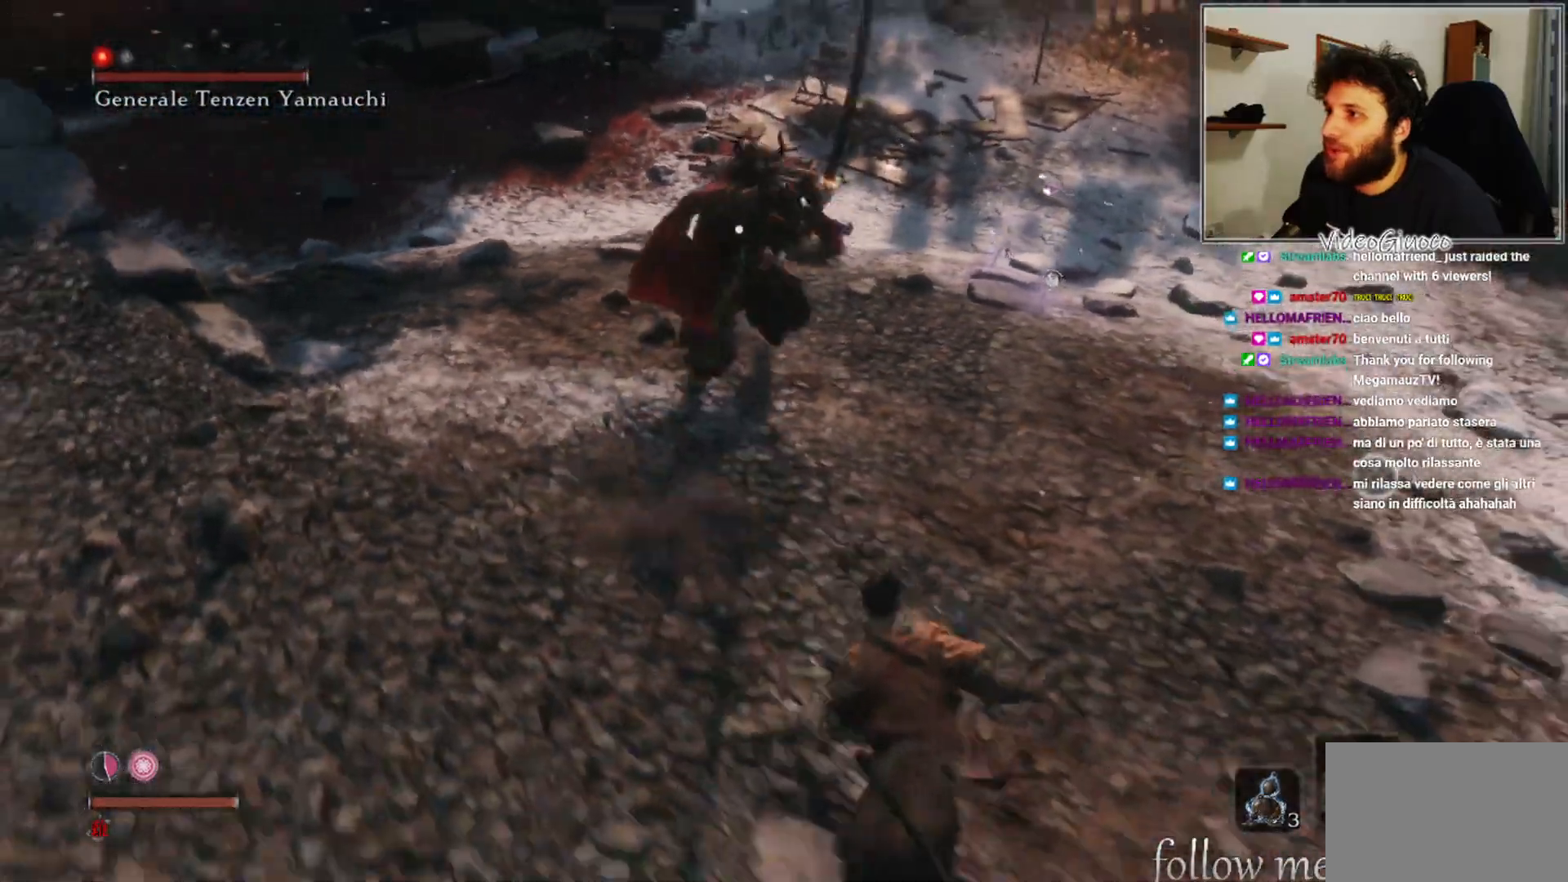
{"buttons": [], "left_stick": "down-right", "right_stick": "center", "events": [[250, "left_stick", "down-right"]]}
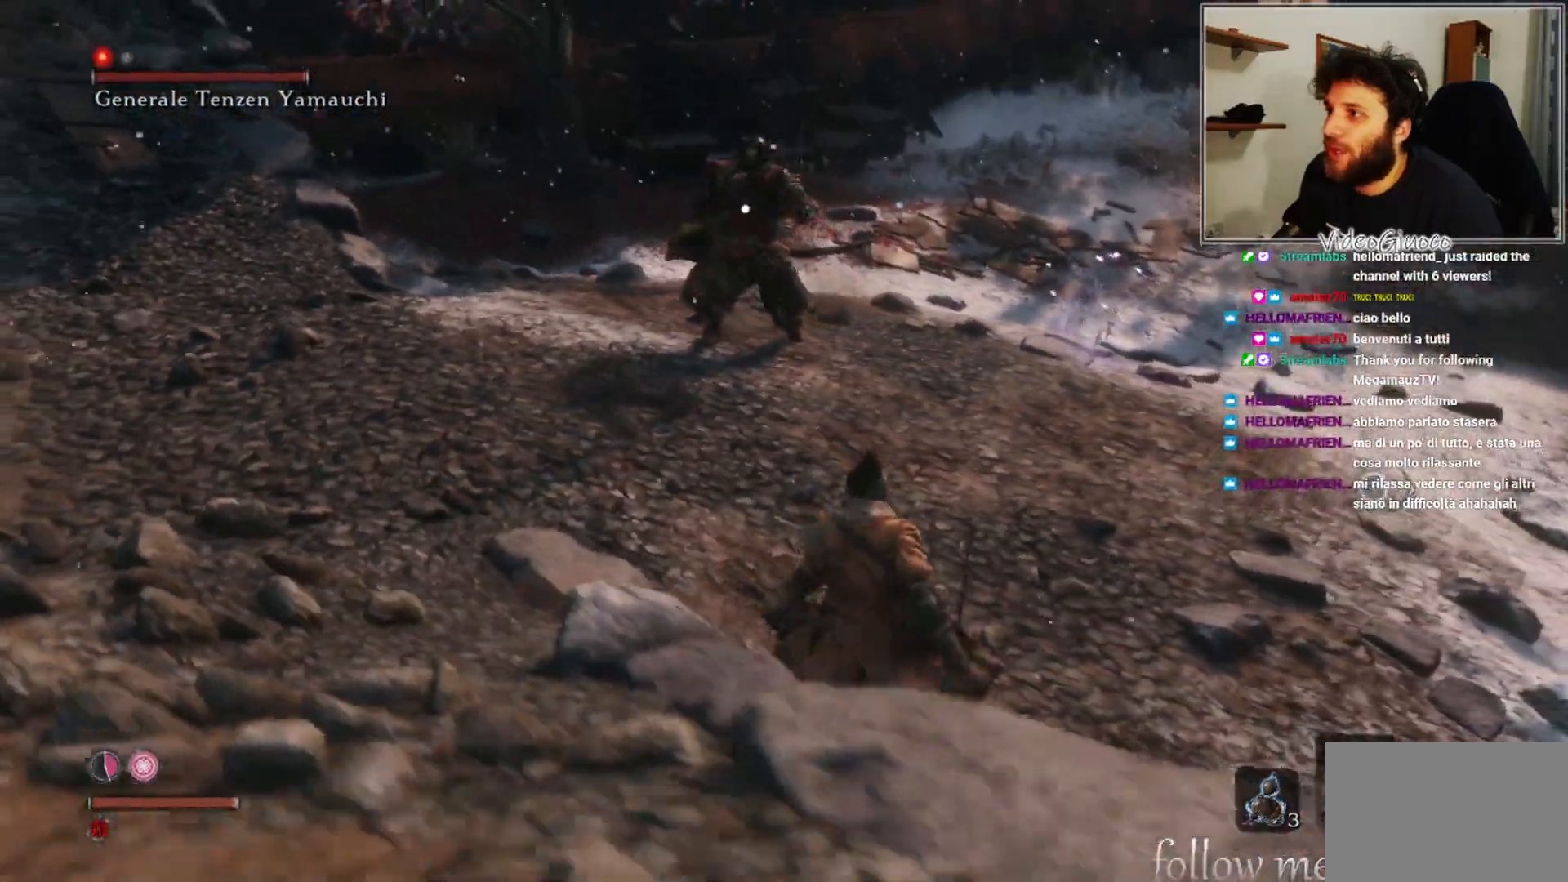
{"buttons": [], "left_stick": "right", "right_stick": "center", "events": [[33, "left_stick", "right"]]}
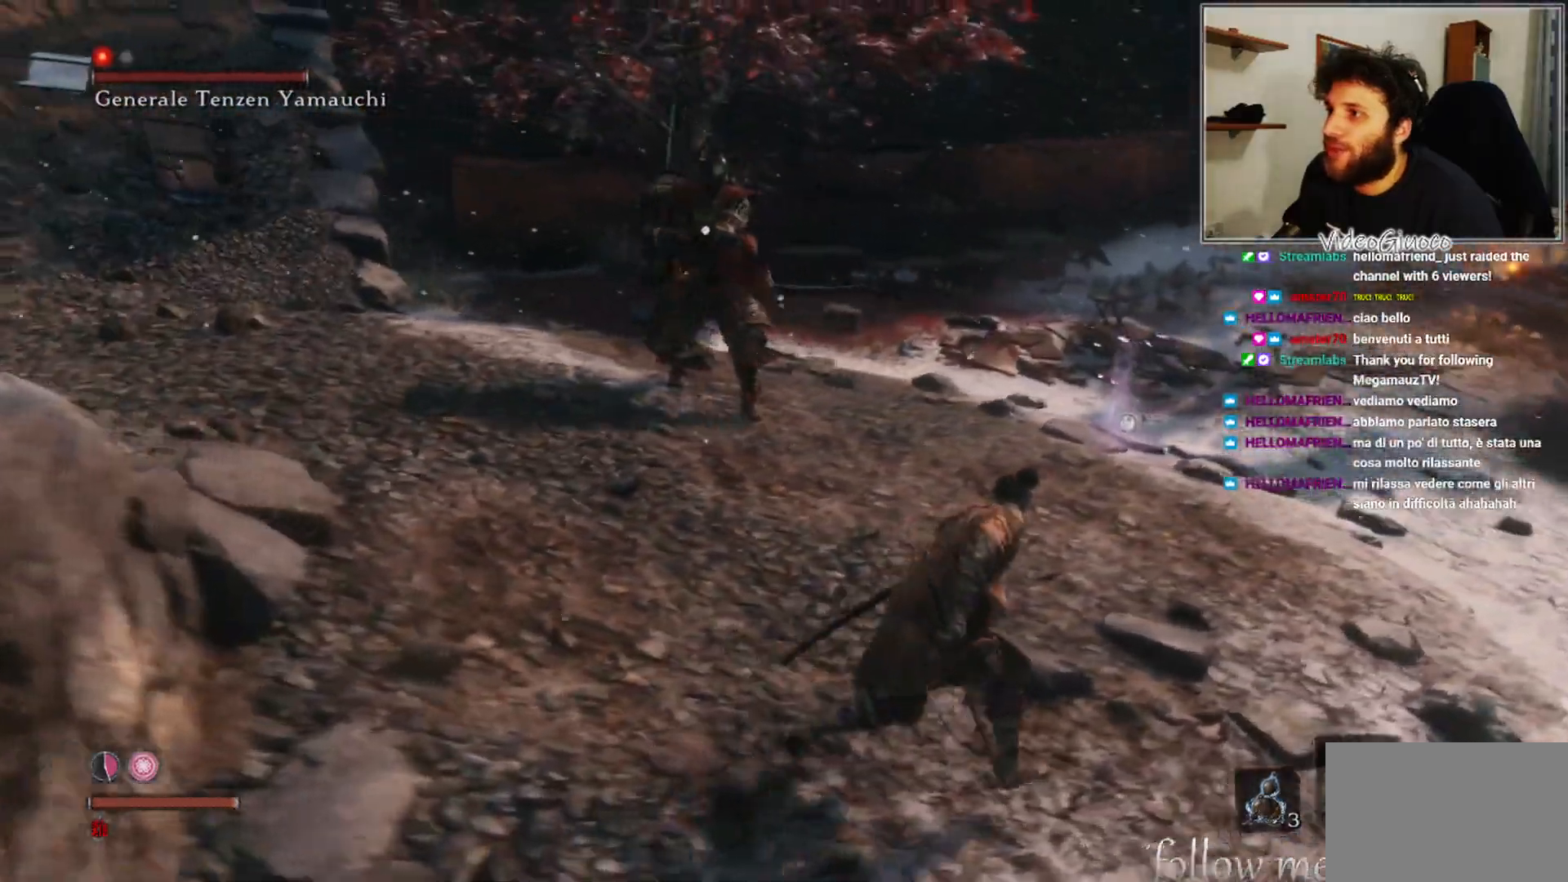
{"buttons": ["B"], "left_stick": "down-right", "right_stick": "center", "events": [[183, "left_stick", "down-right"], [467, "B", "down"]]}
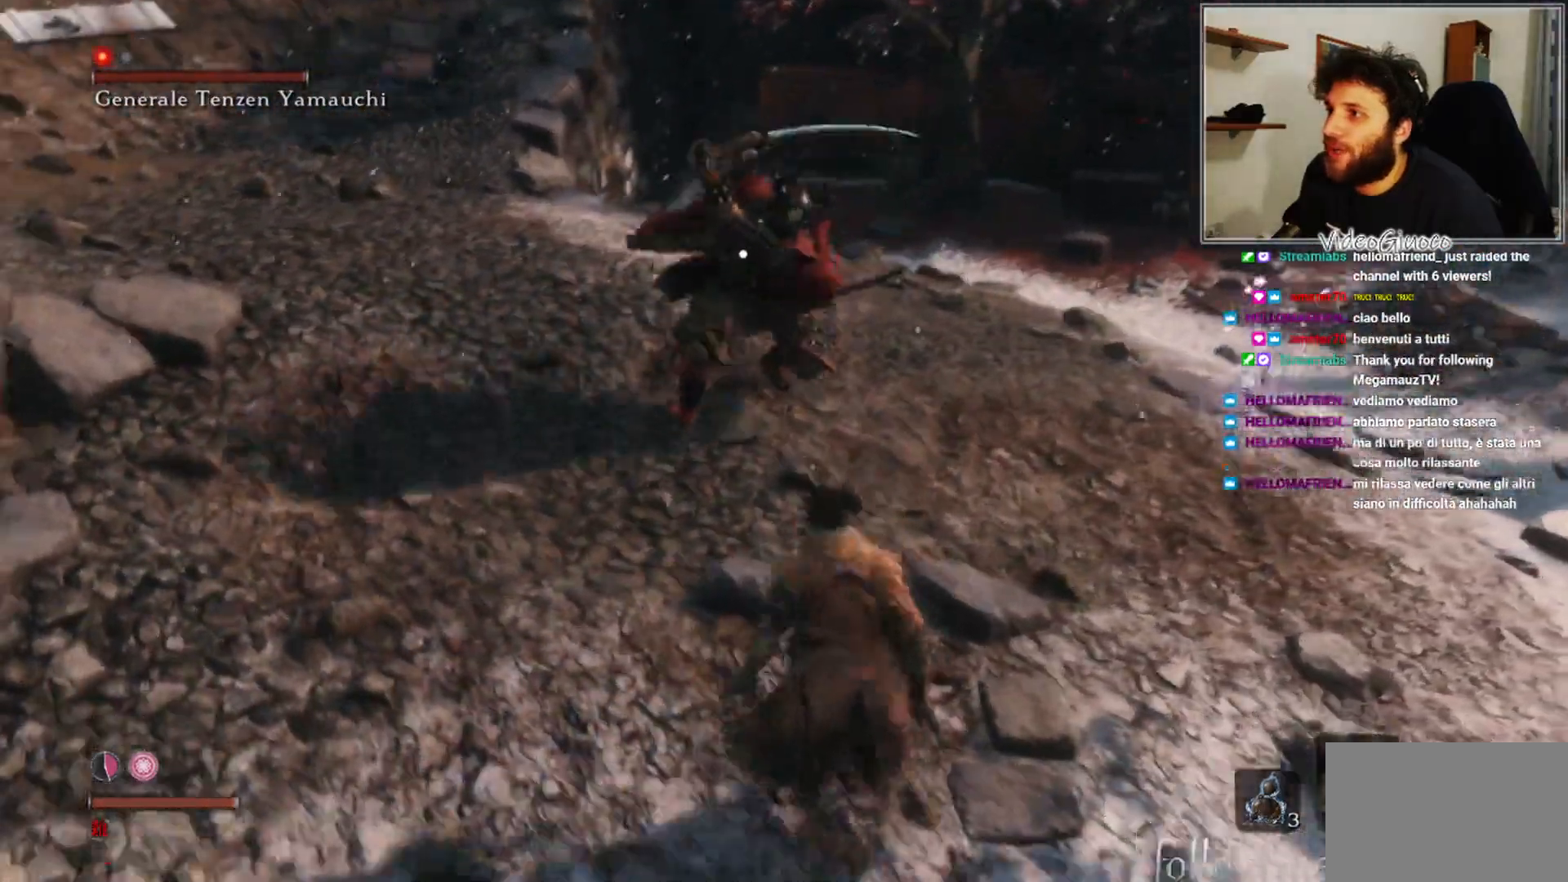
{"buttons": [], "left_stick": "right", "right_stick": "center", "events": [[67, "B", "up"], [117, "B", "down"], [183, "B", "up"], [483, "left_stick", "right"]]}
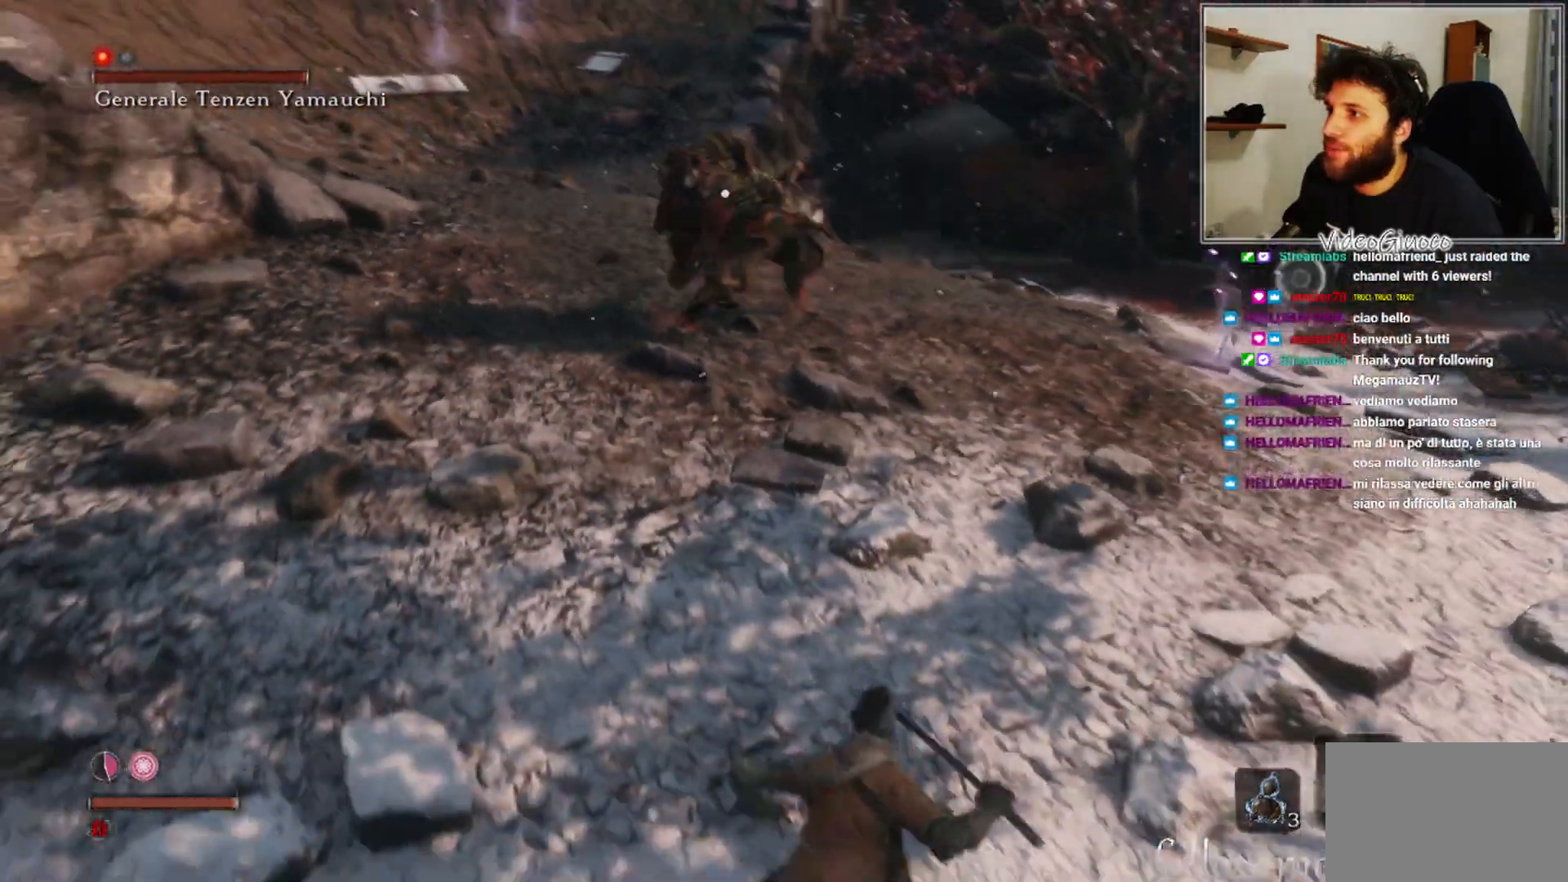
{"buttons": [], "left_stick": "down-right", "right_stick": "center", "events": [[300, "left_stick", "down-right"]]}
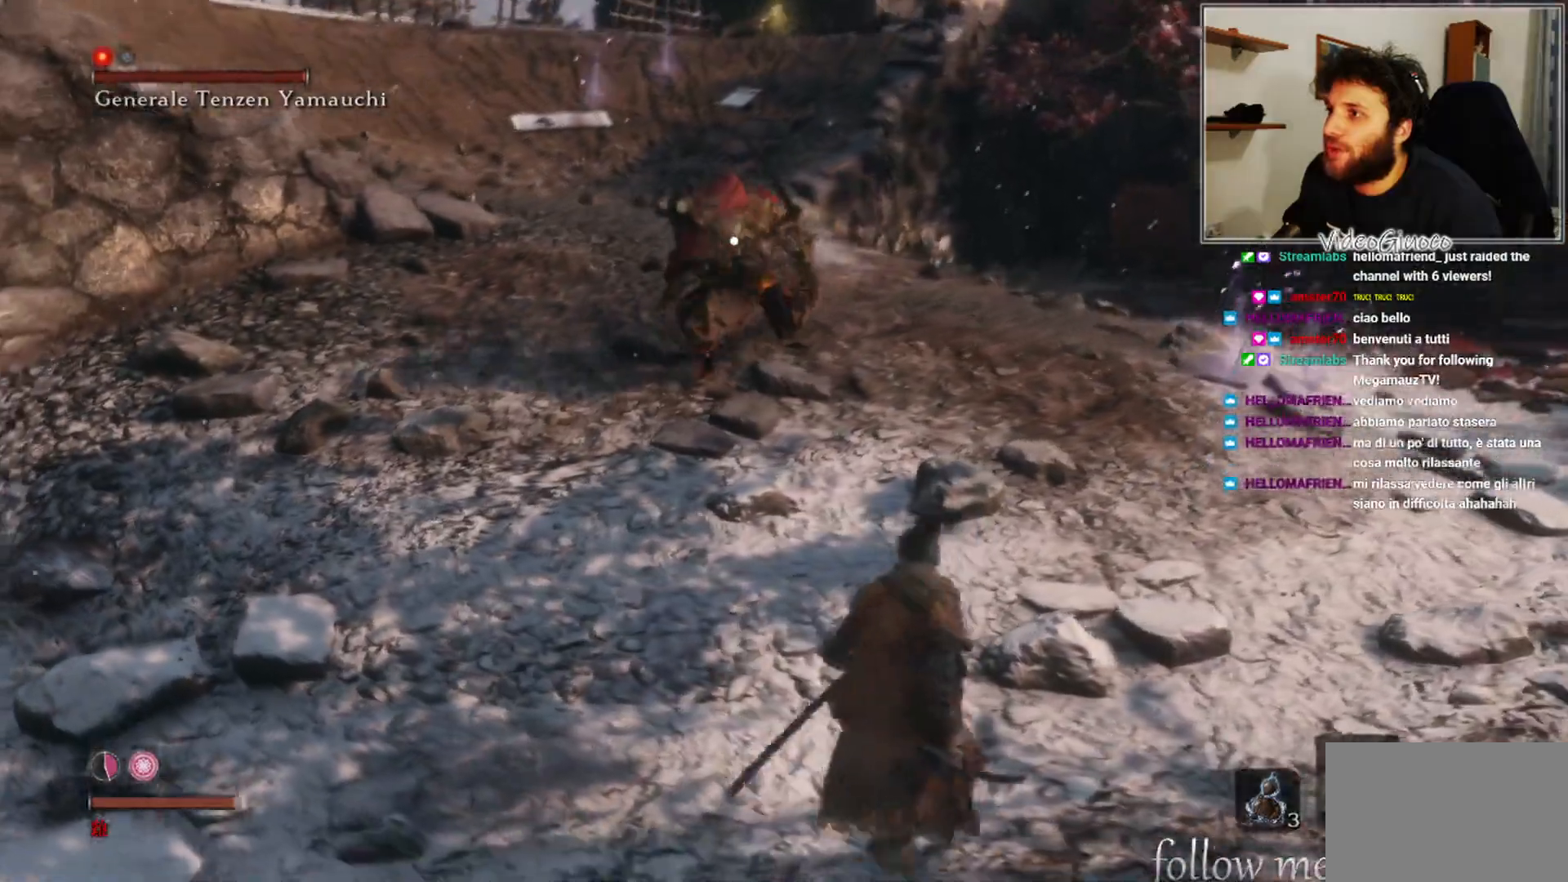
{"buttons": ["R1"], "left_stick": "center", "right_stick": "center", "events": [[200, "R1", "down"], [233, "left_stick", "center"]]}
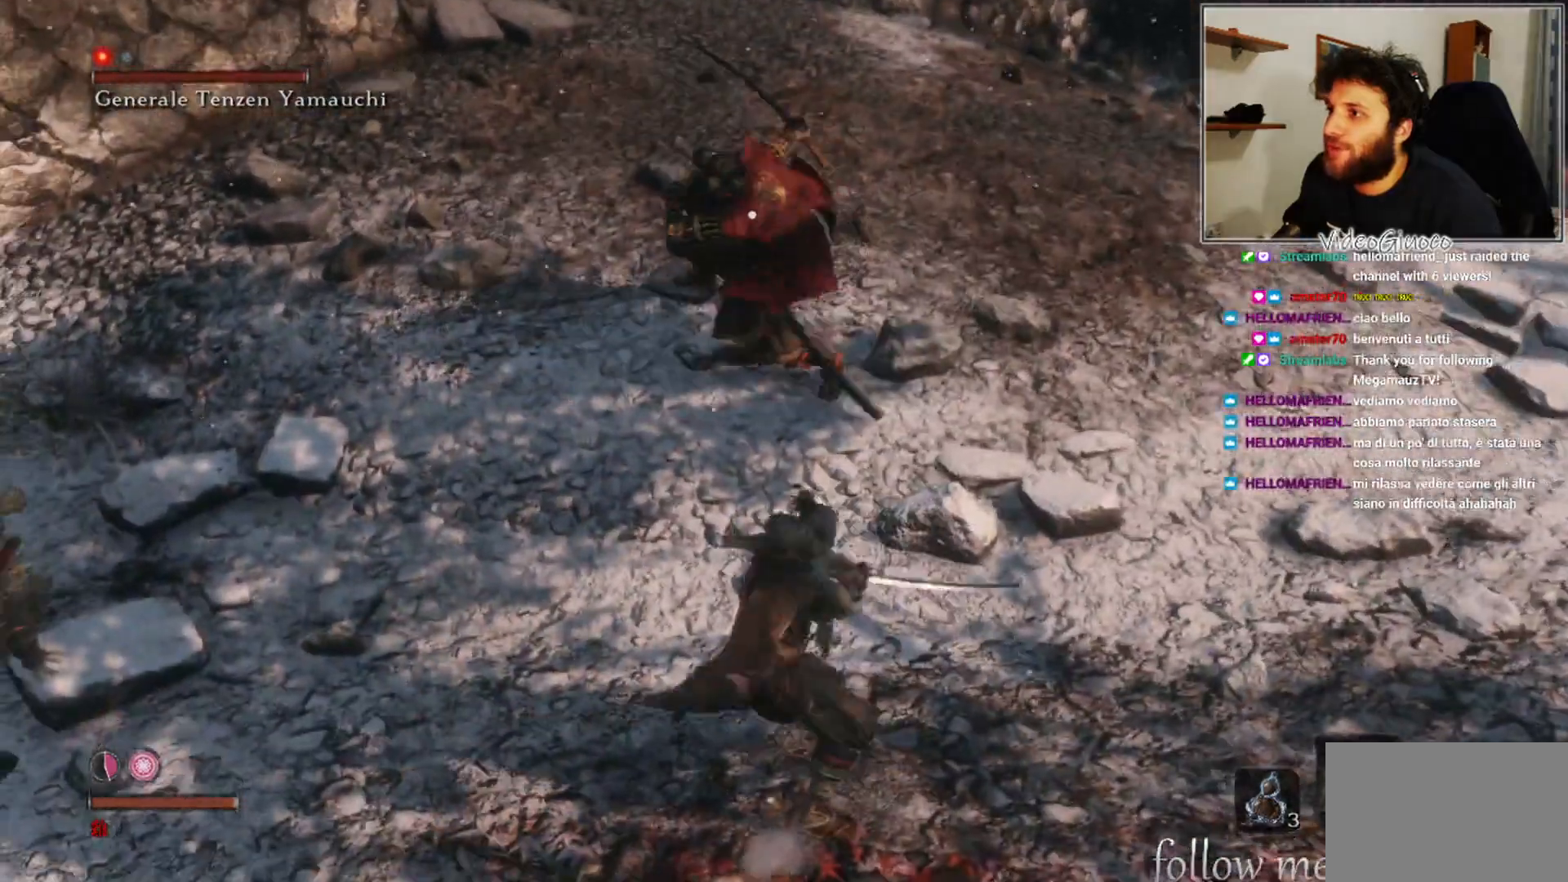
{"buttons": [], "left_stick": "down", "right_stick": "center", "events": [[117, "R1", "up"], [417, "left_stick", "down"]]}
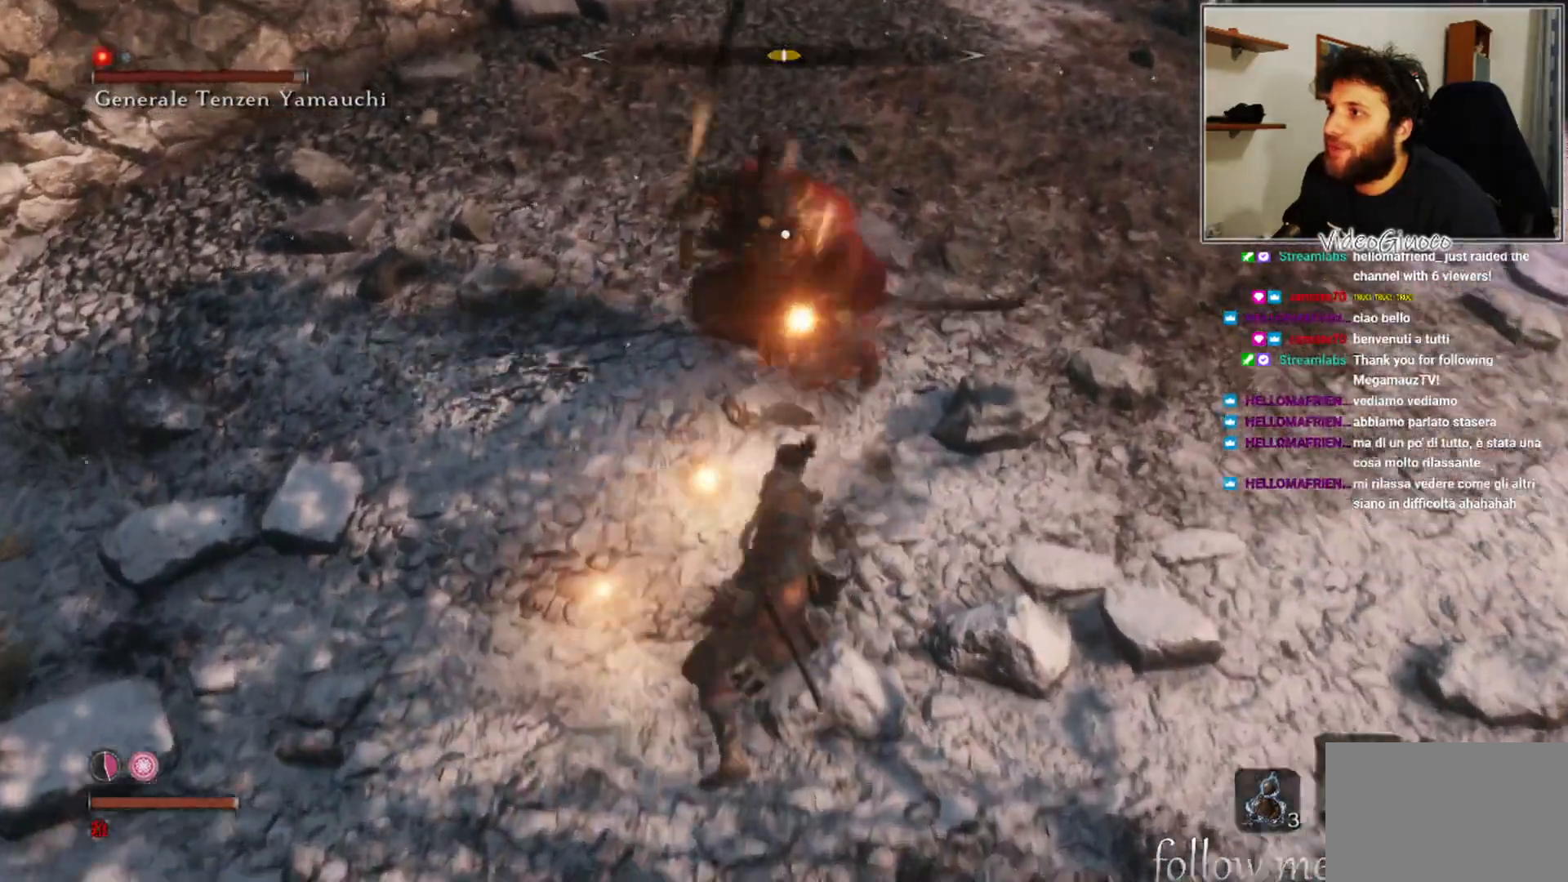
{"buttons": [], "left_stick": "down-right", "right_stick": "center", "events": [[167, "left_stick", "down-right"]]}
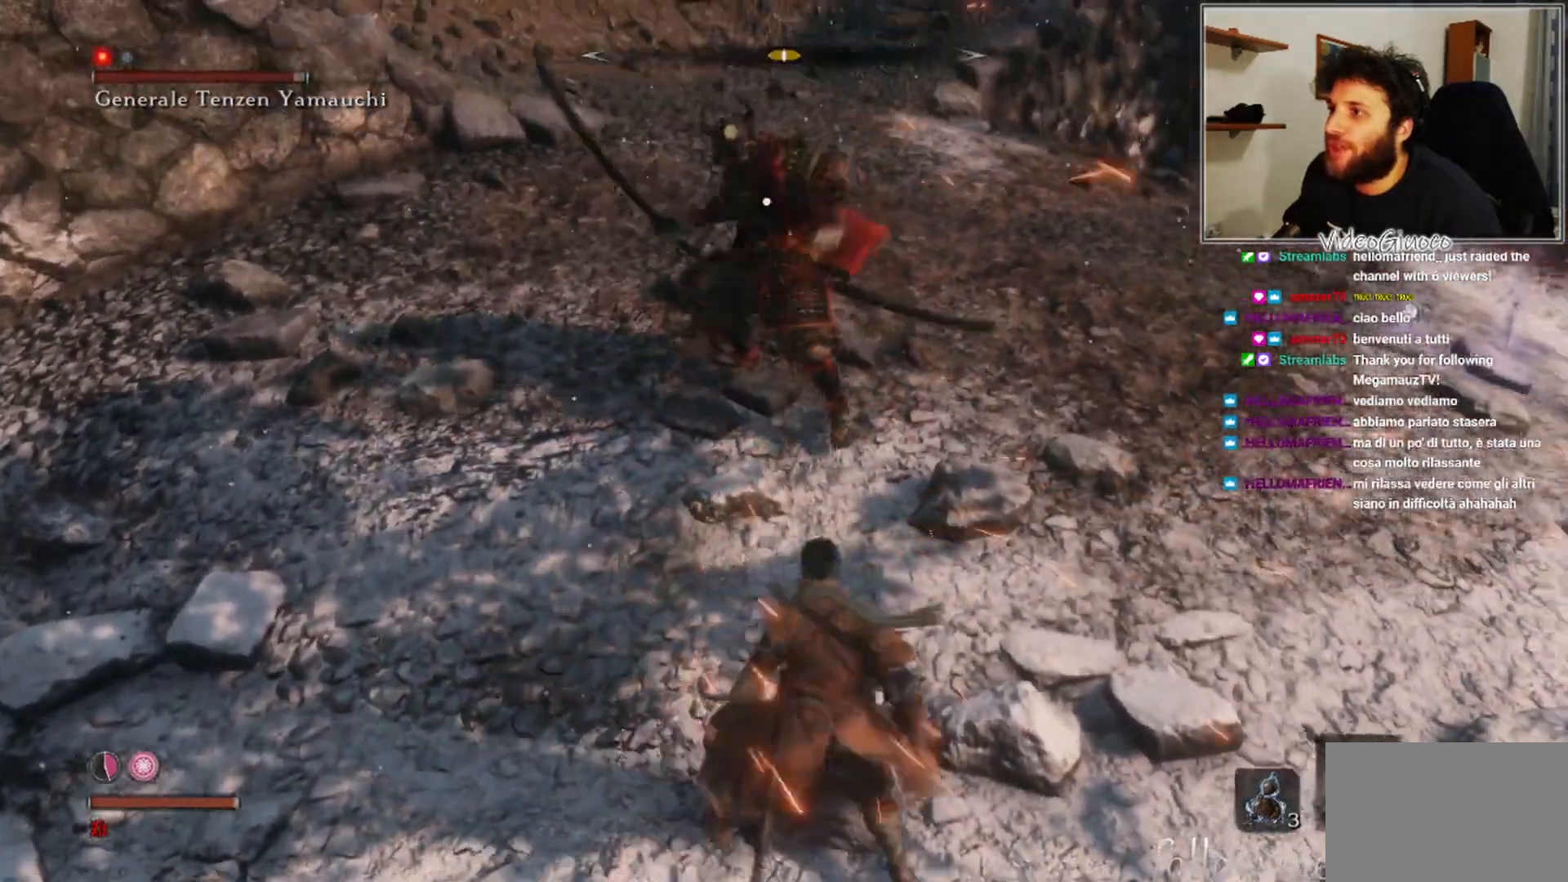
{"buttons": ["B"], "left_stick": "down-right", "right_stick": "center", "events": [[467, "B", "down"]]}
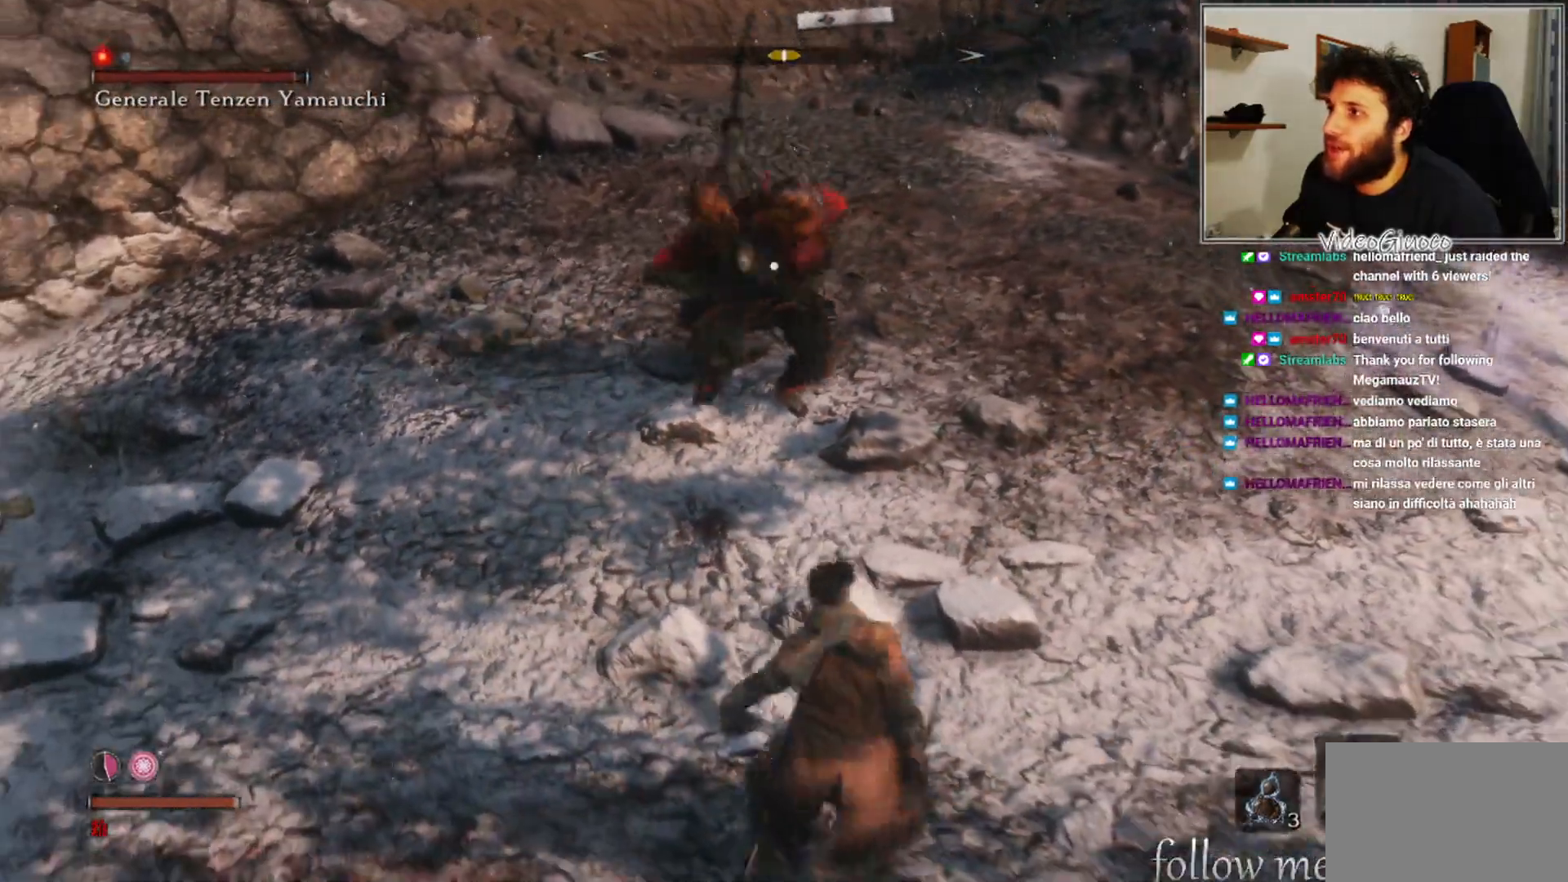
{"buttons": [], "left_stick": "down-right", "right_stick": "center", "events": [[100, "B", "up"]]}
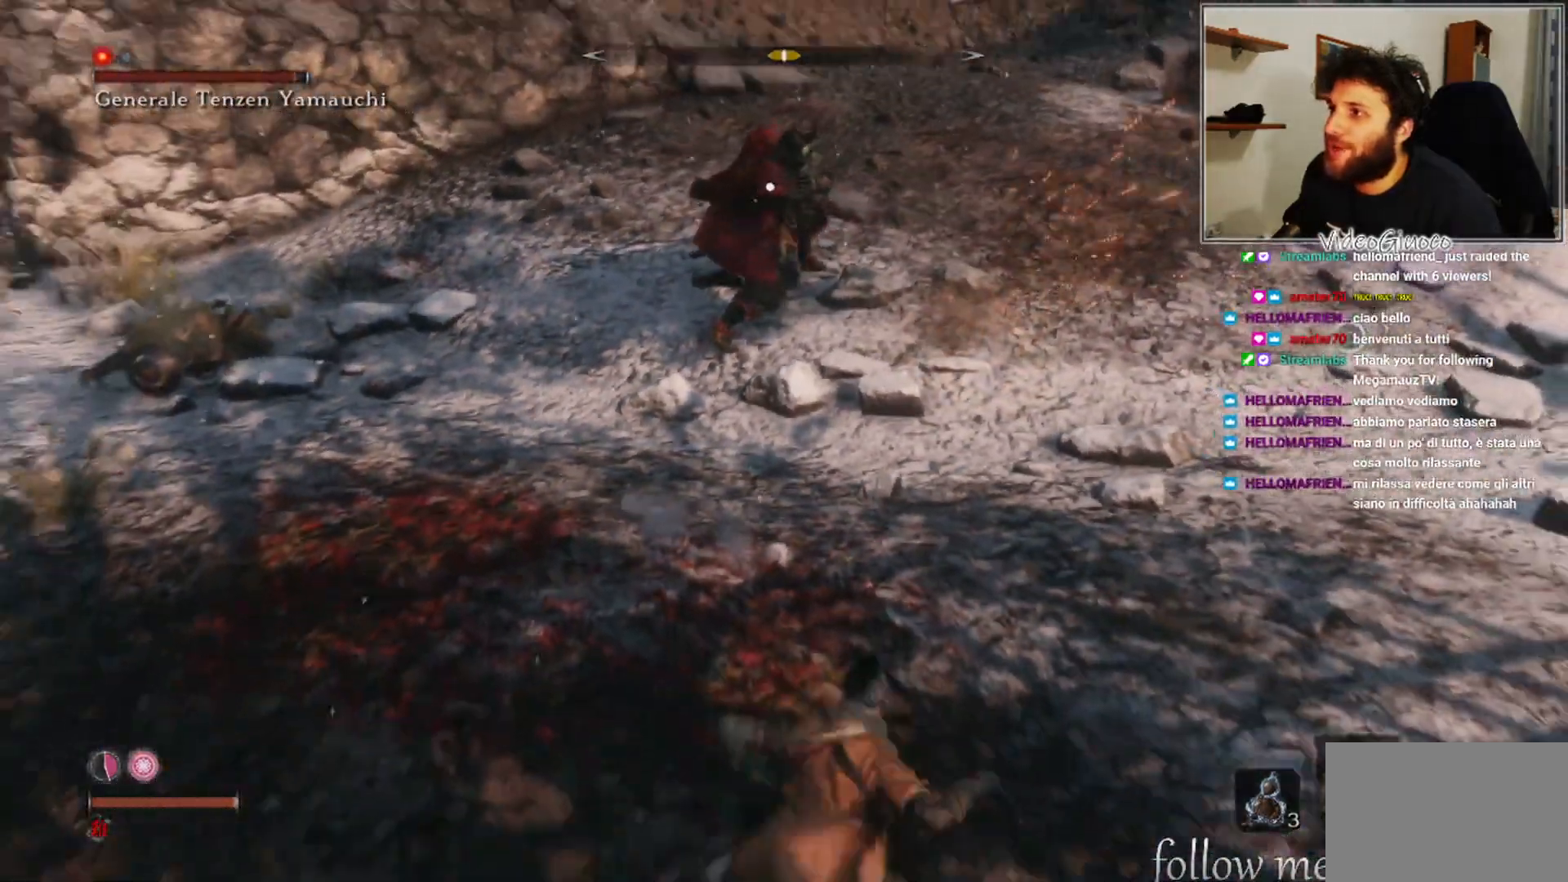
{"buttons": [], "left_stick": "down-right", "right_stick": "center", "events": []}
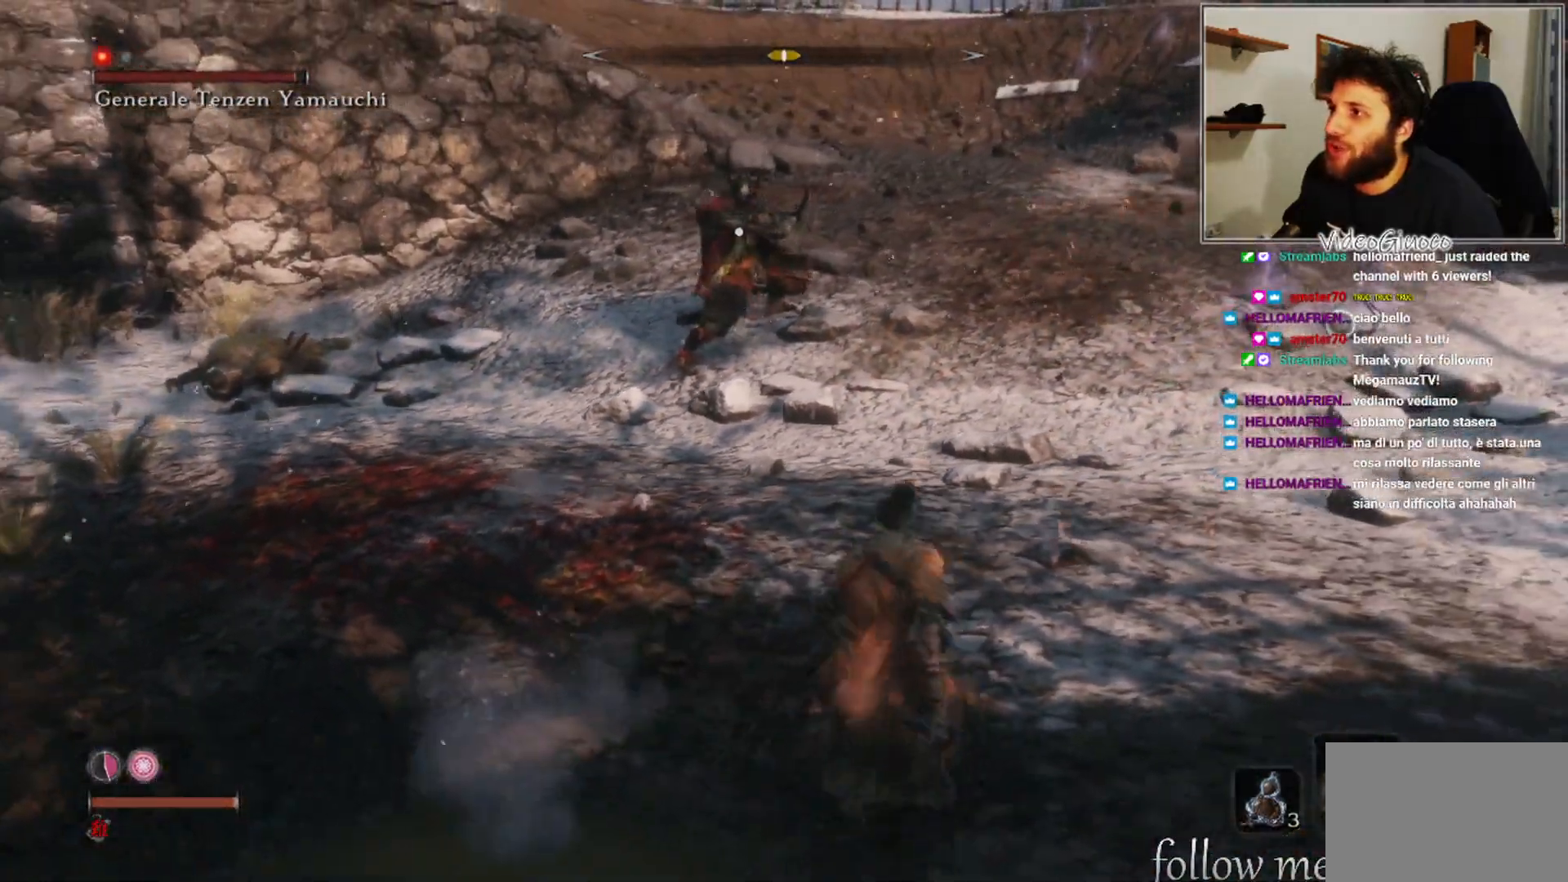
{"buttons": [], "left_stick": "up-right", "right_stick": "center", "events": [[67, "left_stick", "down"], [250, "left_stick", "center"], [300, "left_stick", "up-right"]]}
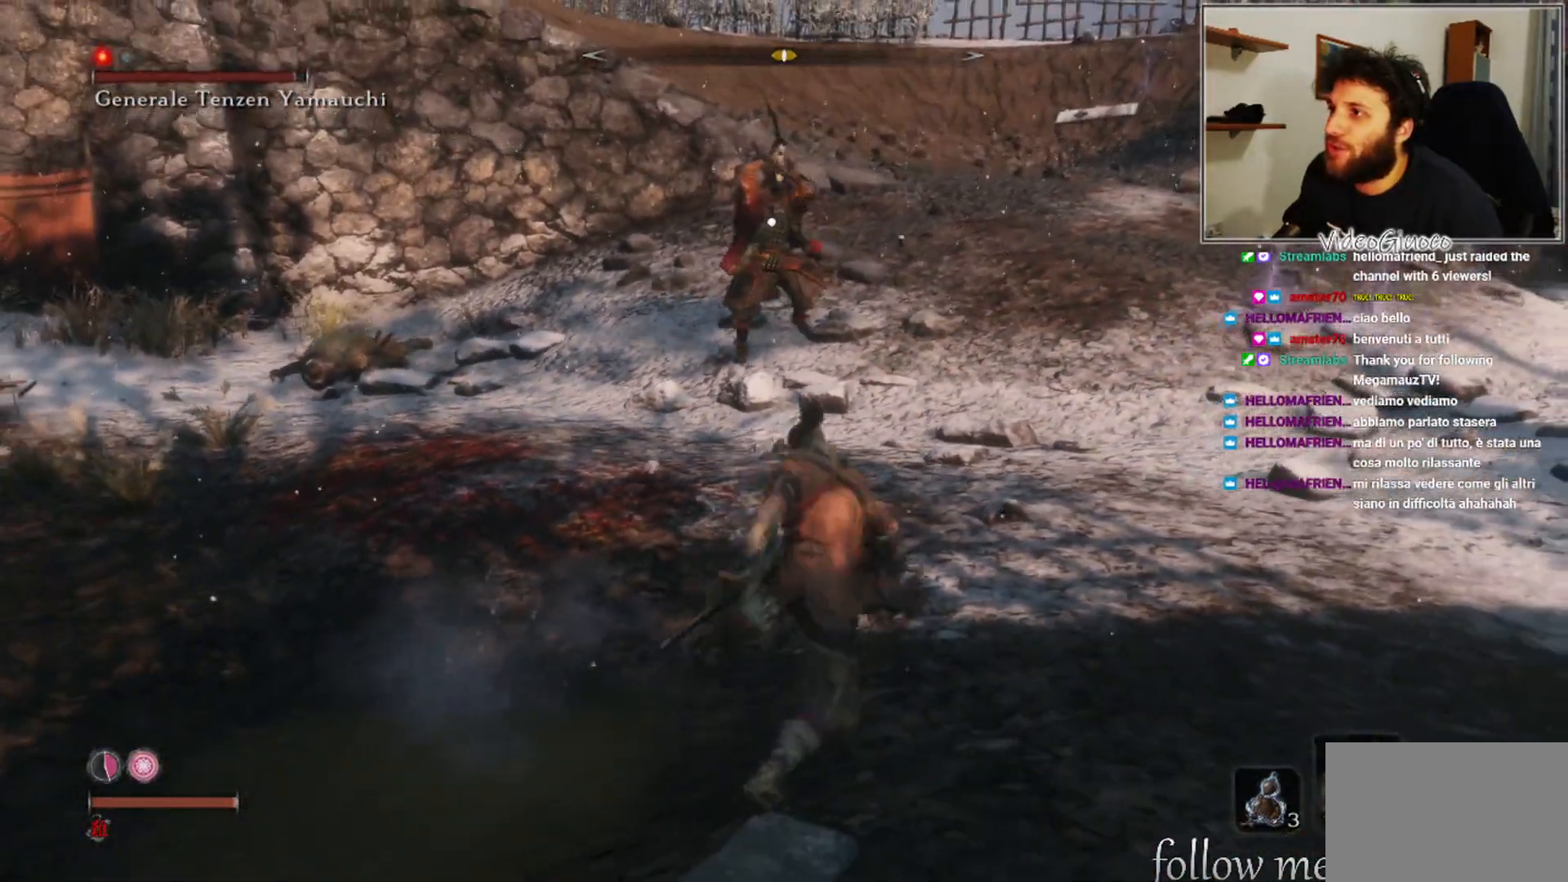
{"buttons": [], "left_stick": "down-right", "right_stick": "center", "events": [[333, "left_stick", "down-right"]]}
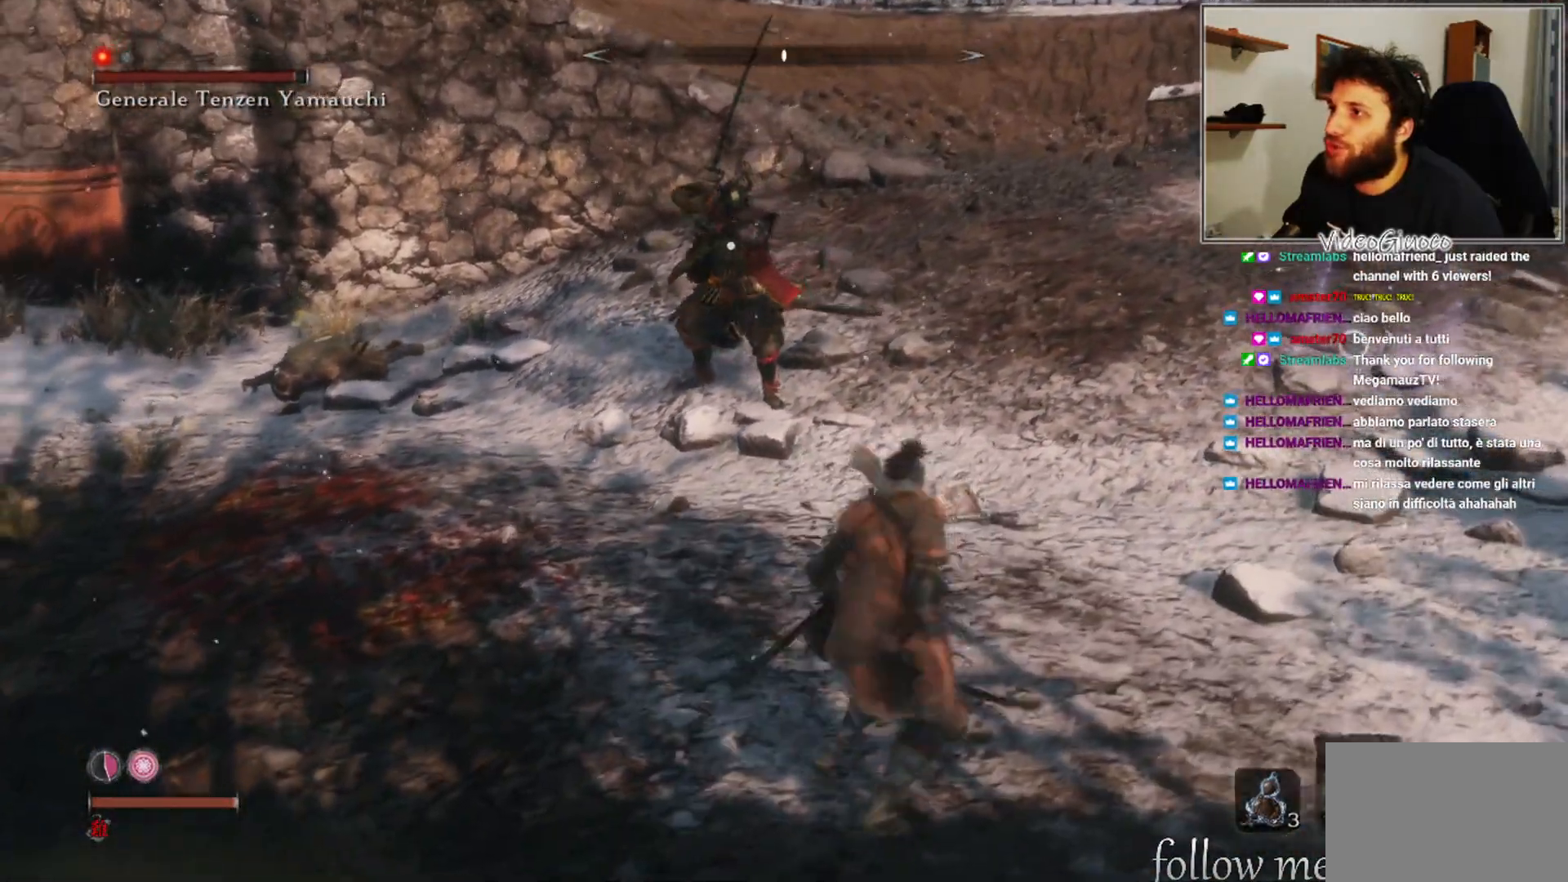
{"buttons": [], "left_stick": "down-right", "right_stick": "center", "events": [[100, "left_stick", "up"], [333, "left_stick", "down-right"]]}
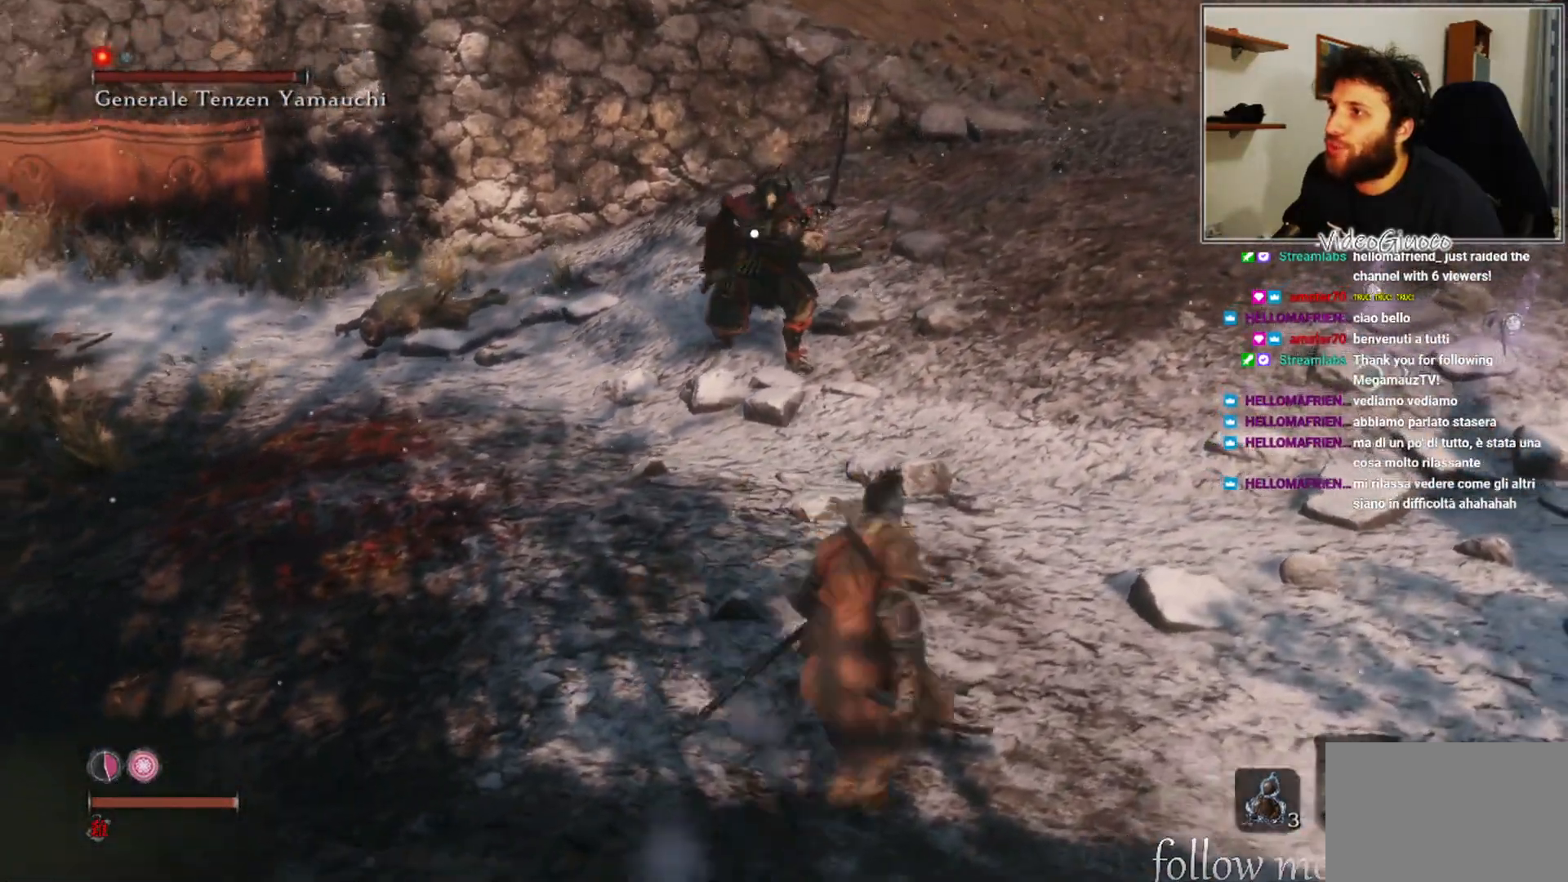
{"buttons": [], "left_stick": "right", "right_stick": "center", "events": [[483, "left_stick", "right"]]}
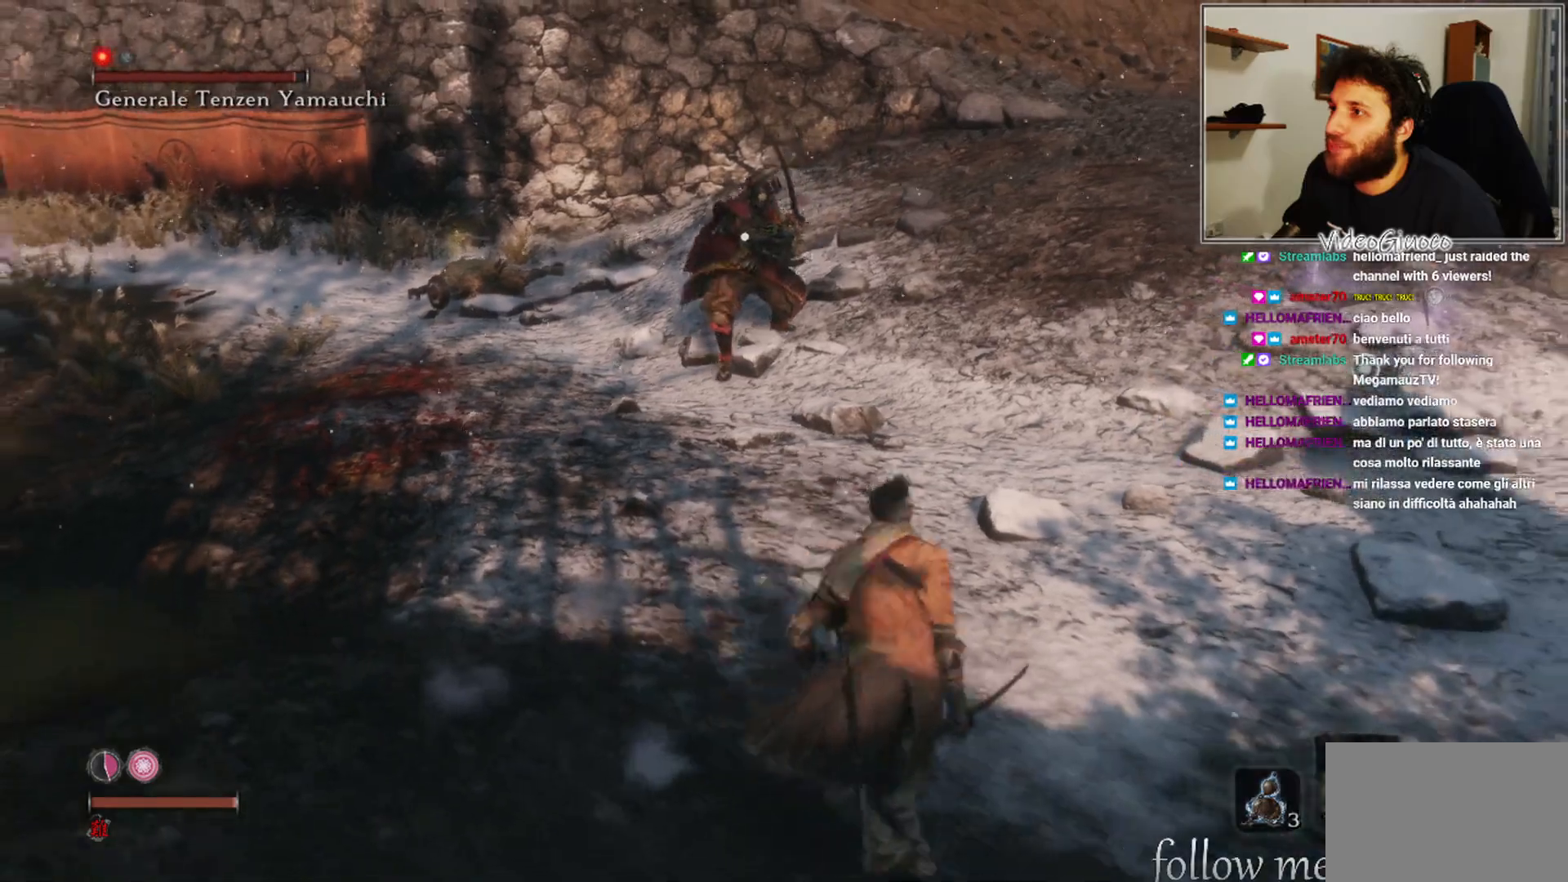
{"buttons": [], "left_stick": "down-right", "right_stick": "center", "events": [[117, "left_stick", "down-right"]]}
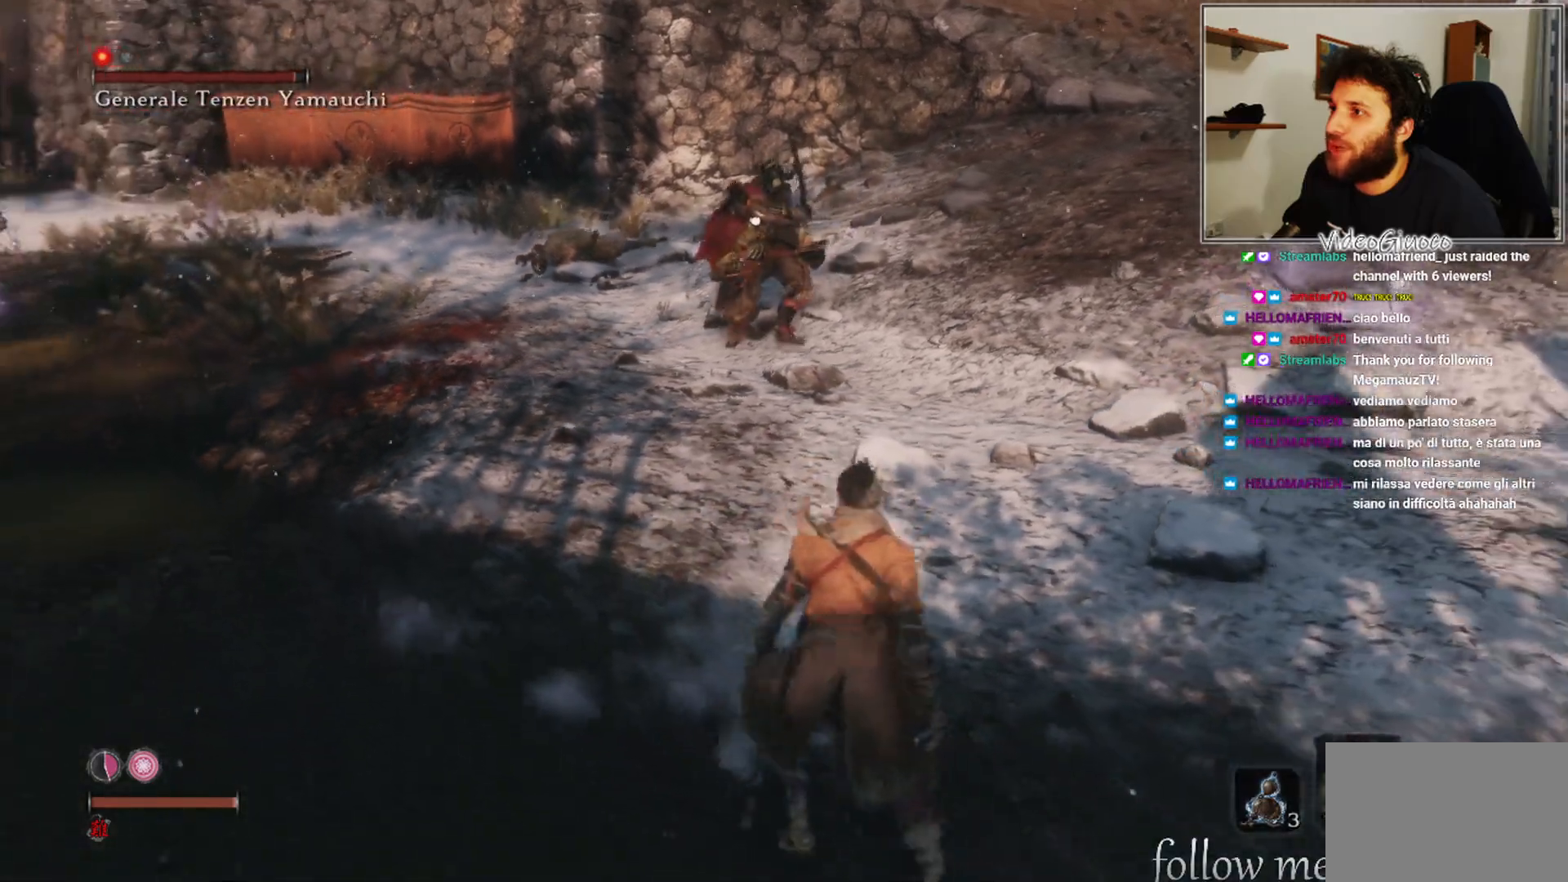
{"buttons": [], "left_stick": "up-left", "right_stick": "center", "events": [[33, "left_stick", "right"], [167, "left_stick", "up-right"], [433, "left_stick", "up-left"]]}
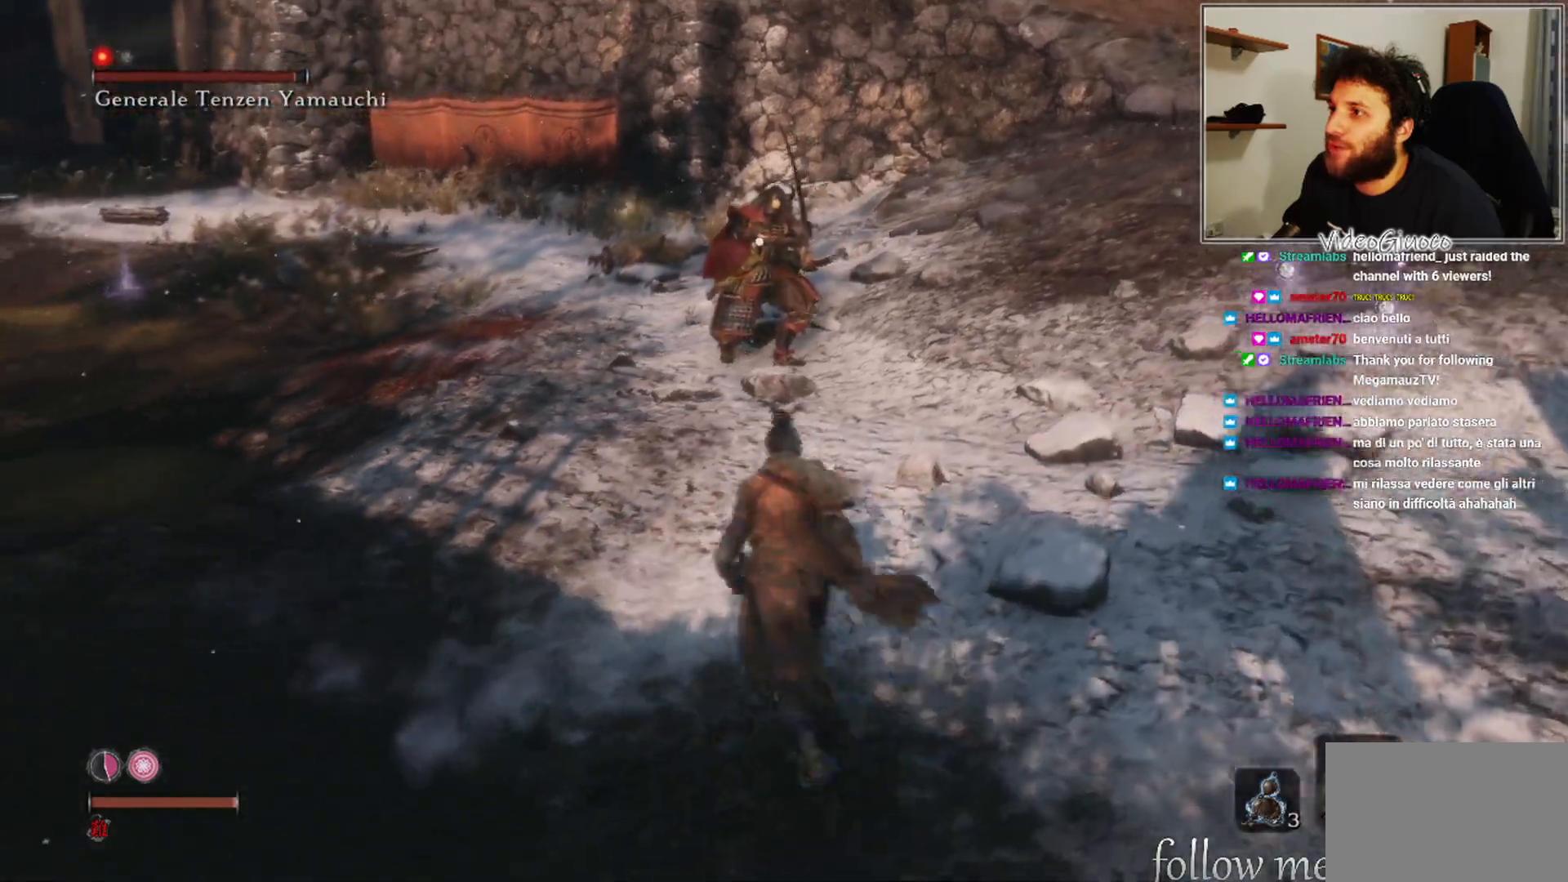
{"buttons": [], "left_stick": "down-right", "right_stick": "center", "events": [[100, "left_stick", "down-left"], [167, "left_stick", "down"], [417, "left_stick", "down-right"]]}
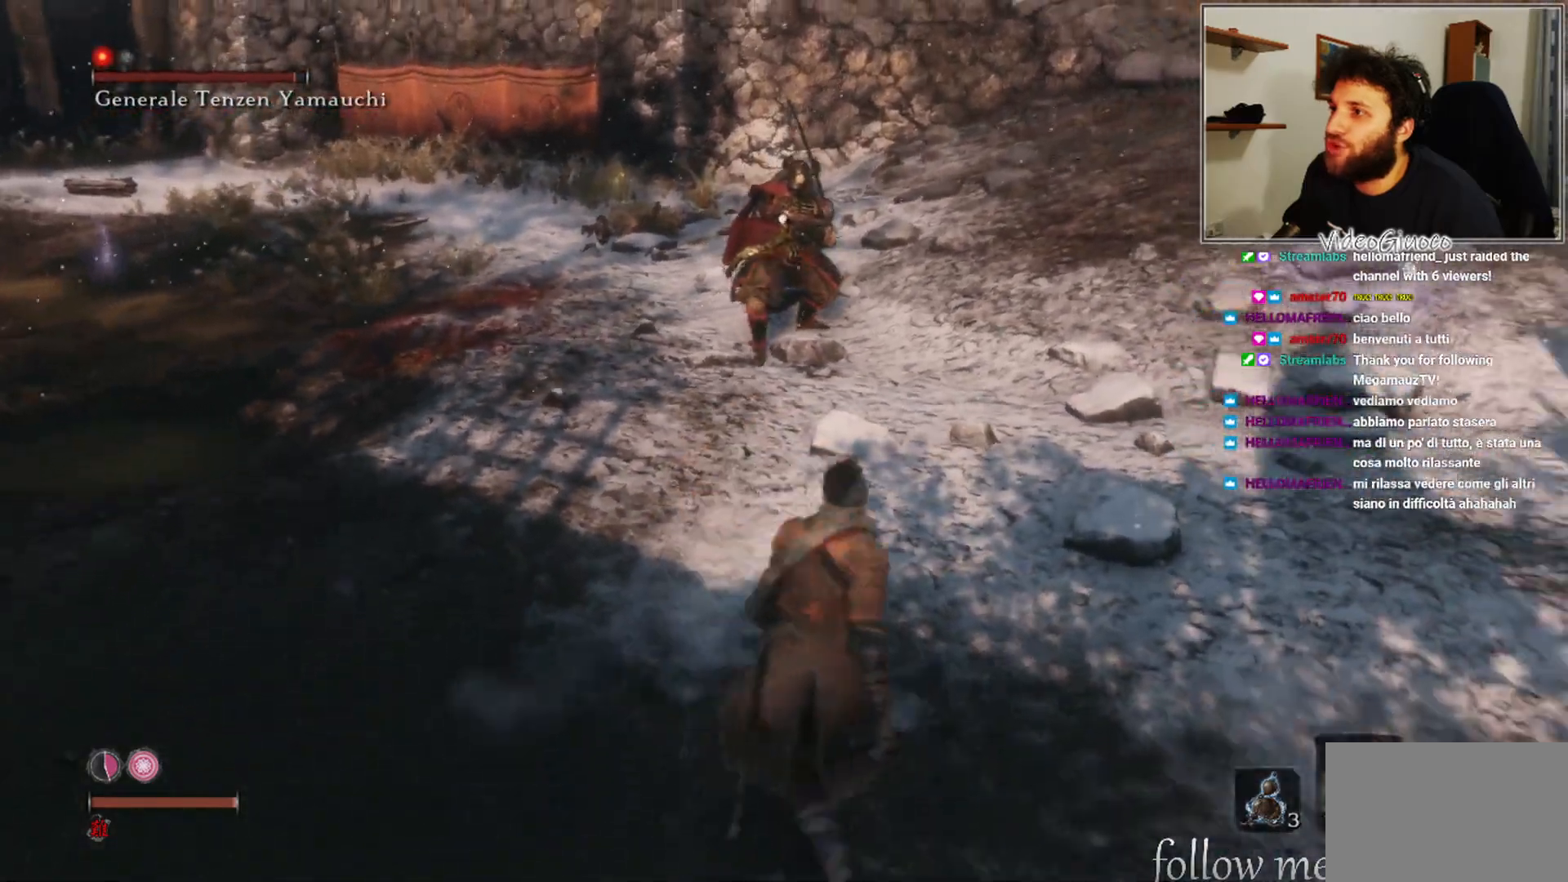
{"buttons": [], "left_stick": "down-right", "right_stick": "center", "events": [[100, "left_stick", "up-right"], [450, "left_stick", "down-right"]]}
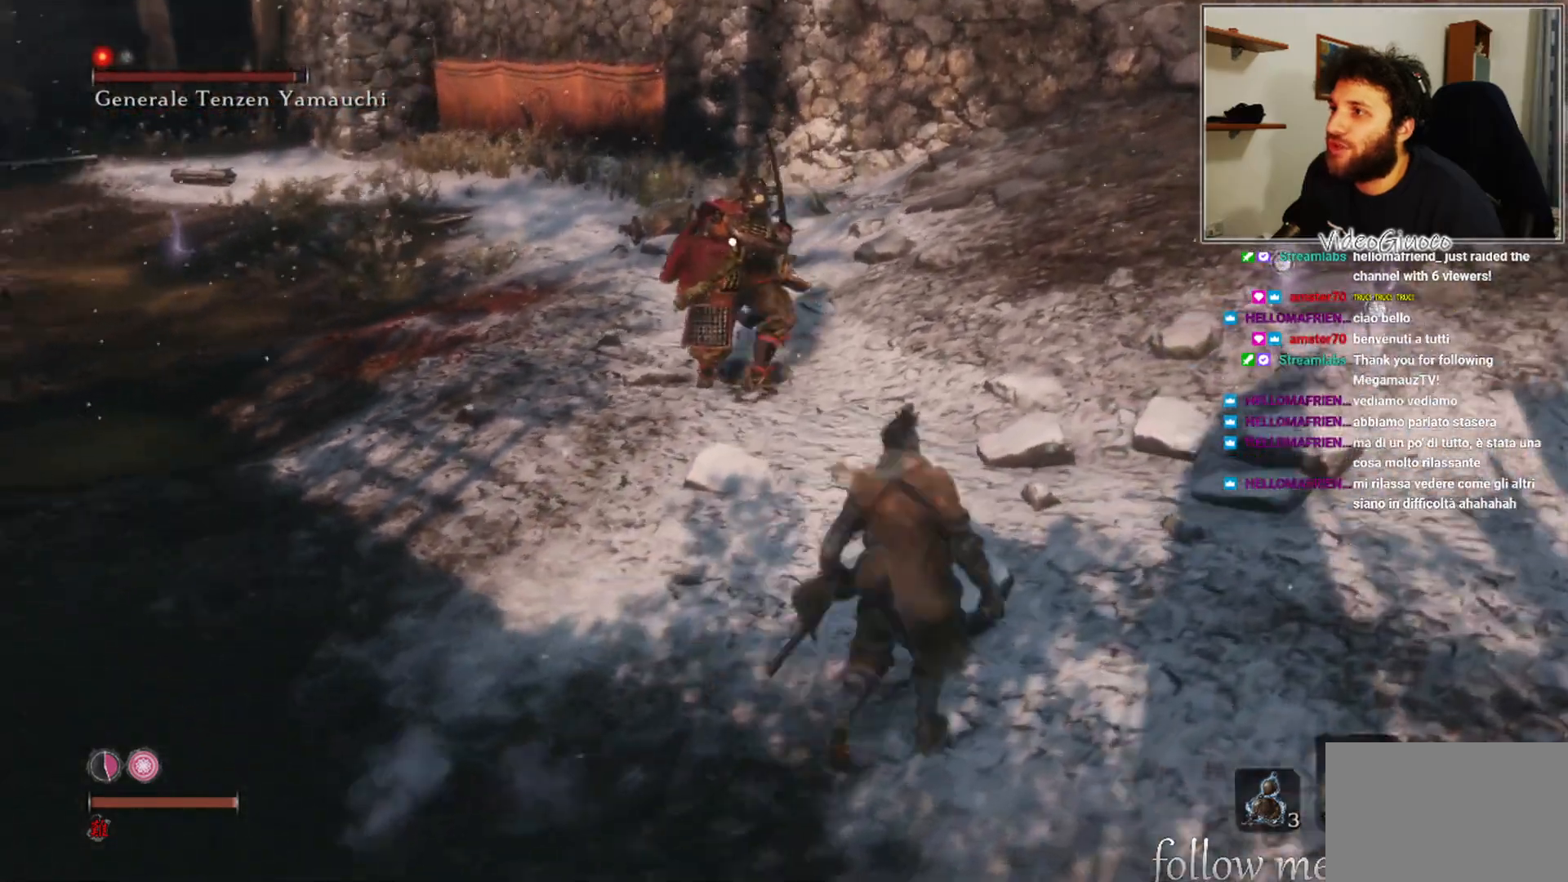
{"buttons": [], "left_stick": "down-right", "right_stick": "center", "events": []}
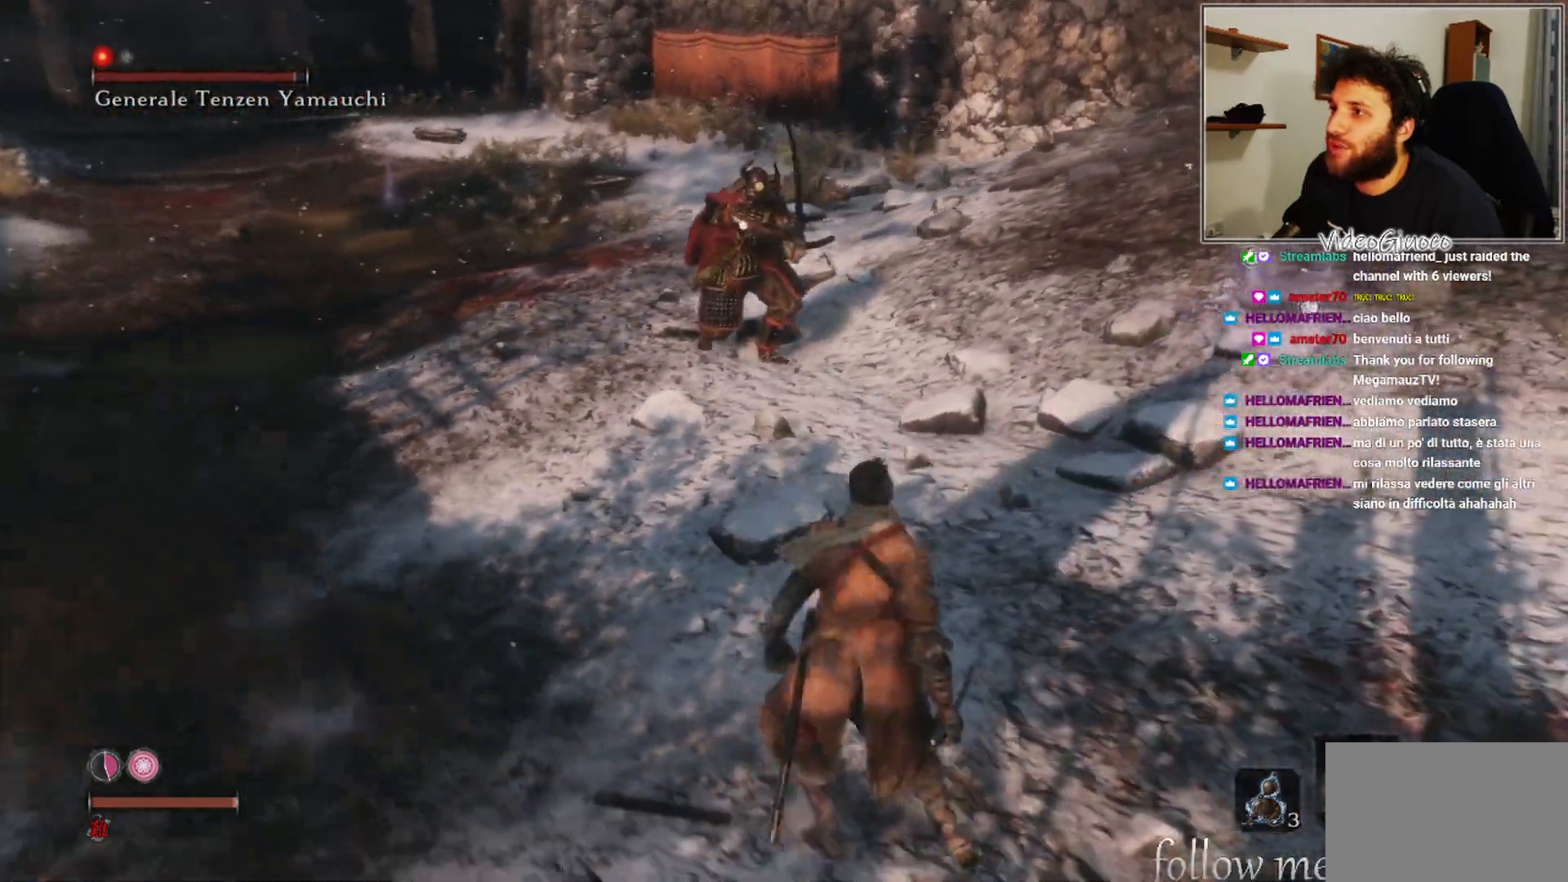
{"buttons": [], "left_stick": "down-right", "right_stick": "center", "events": [[133, "left_stick", "up-right"], [417, "left_stick", "down-right"]]}
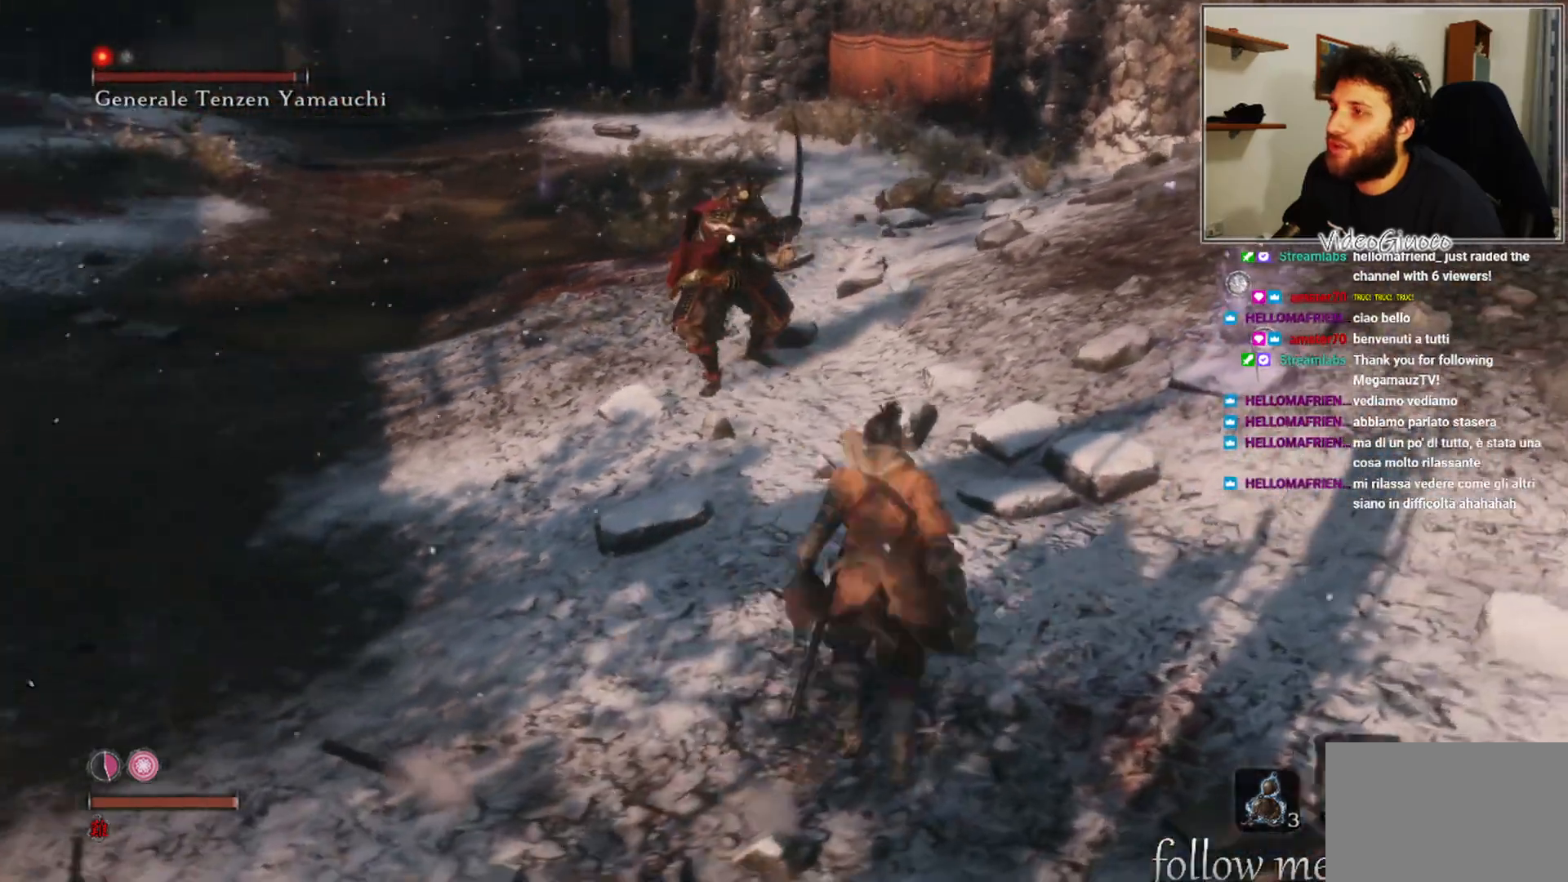
{"buttons": [], "left_stick": "up-right", "right_stick": "center", "events": [[350, "left_stick", "right"], [467, "left_stick", "up-right"]]}